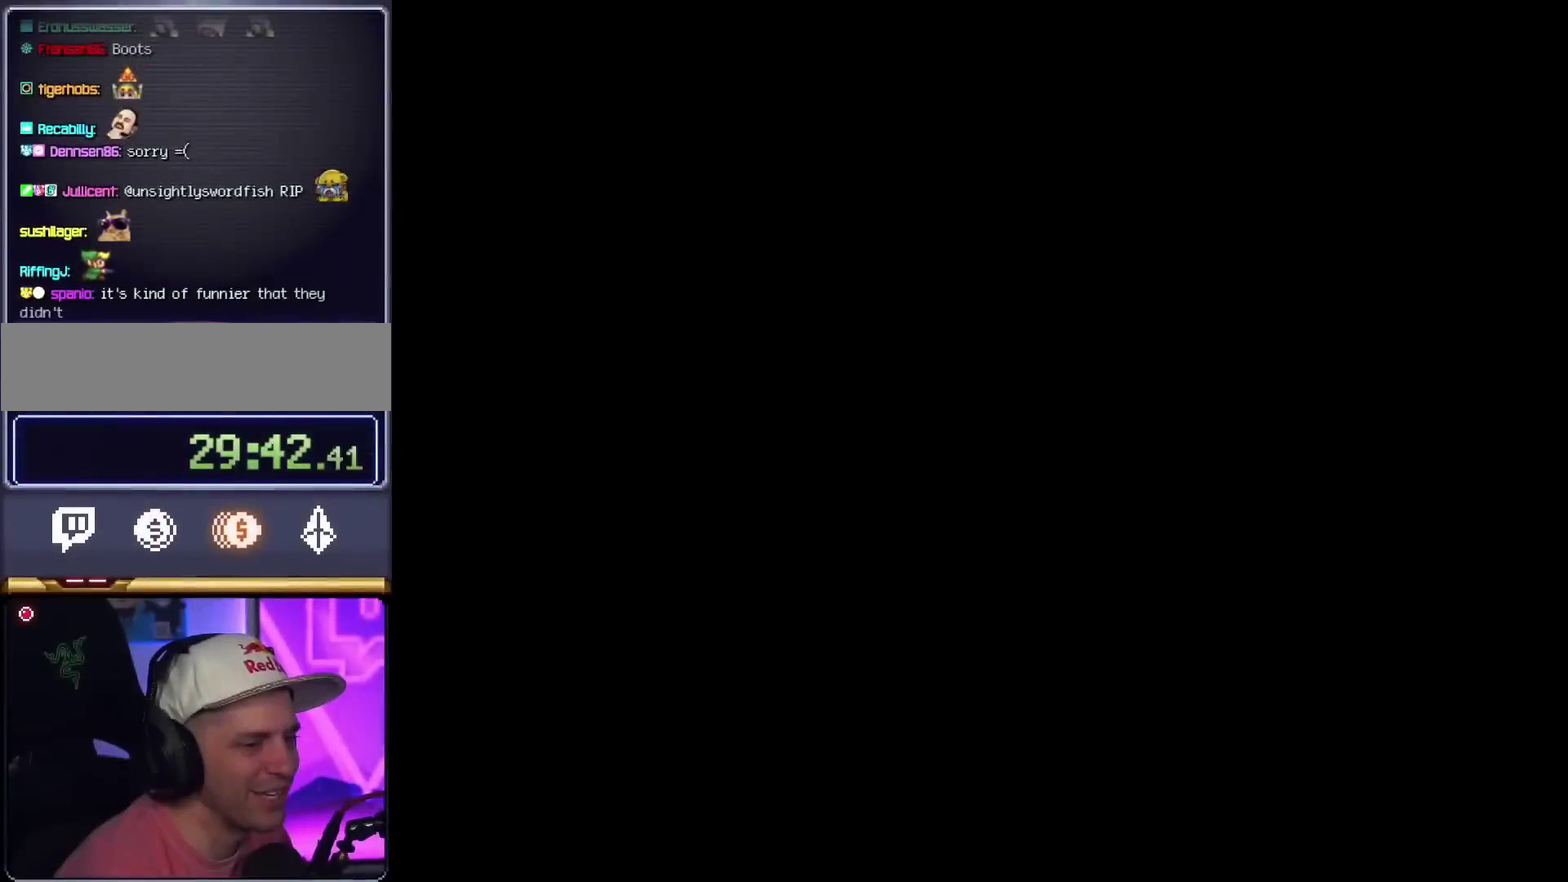
Gameplay with a controller (Nintendo layout); each line is a JSON object with the inputs held at the frame after it. "events" lists button and stick changes between this image and that frame as [ms after this image, input, new state], when the widget could be followed in between. Not read: L3 R3.
{"buttons": ["Y"], "events": []}
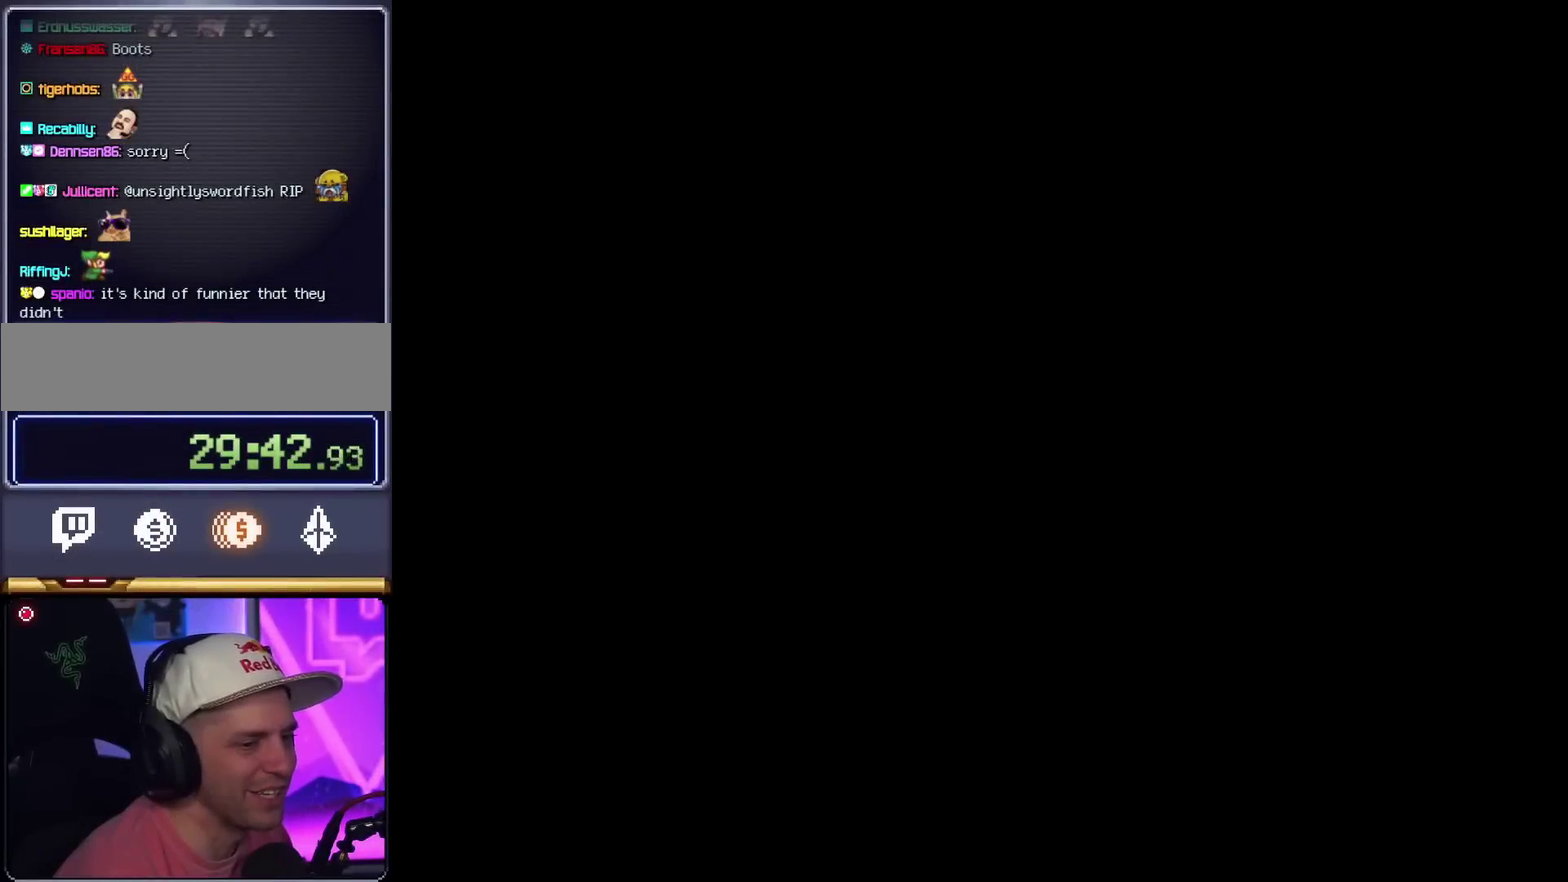
{"buttons": ["Y"], "events": []}
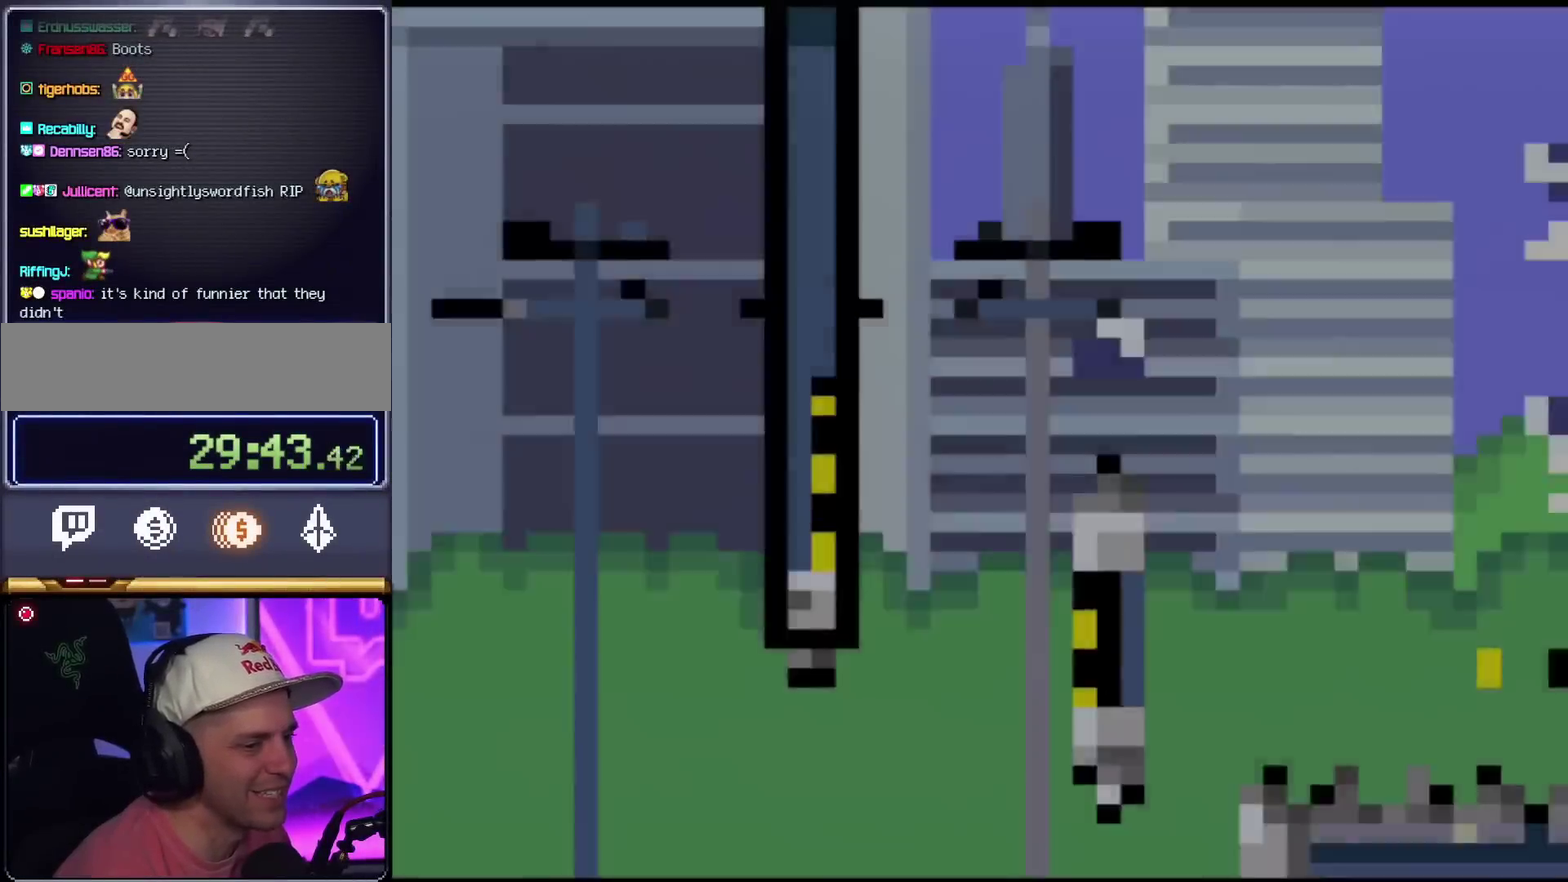
{"buttons": ["B", "Y", "DPAD_RIGHT"], "events": [[184, "DPAD_RIGHT", "down"], [501, "B", "down"]]}
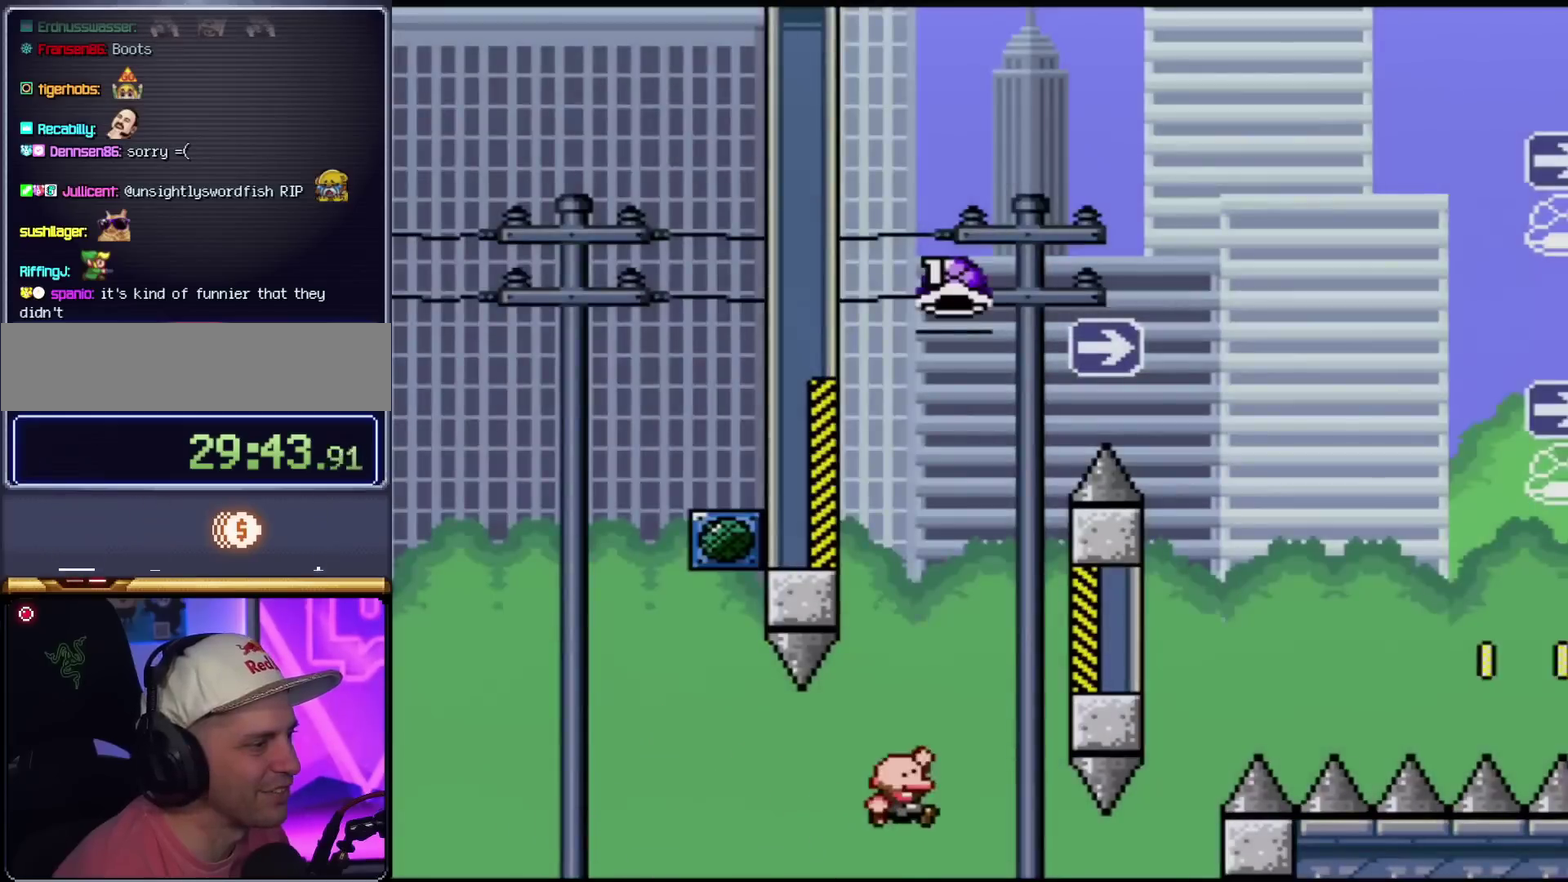
{"buttons": ["B", "Y", "DPAD_LEFT"], "events": [[250, "B", "up"], [333, "B", "down"], [433, "DPAD_RIGHT", "up"], [467, "DPAD_LEFT", "down"]]}
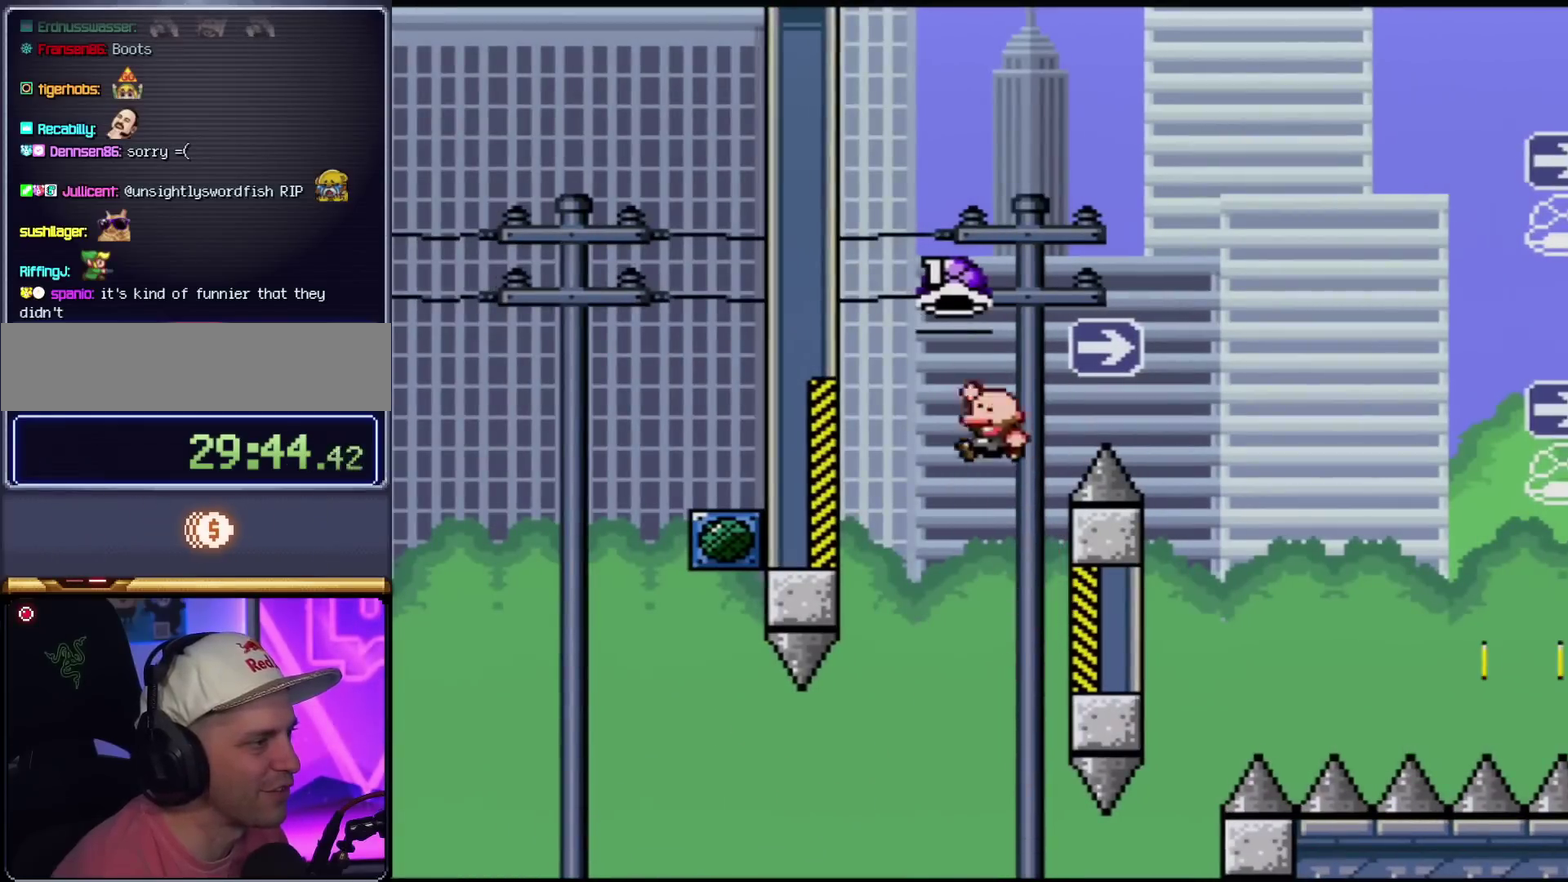
{"buttons": ["B", "Y", "DPAD_RIGHT"], "events": [[83, "B", "up"], [350, "B", "down"], [400, "DPAD_LEFT", "up"], [434, "DPAD_RIGHT", "down"]]}
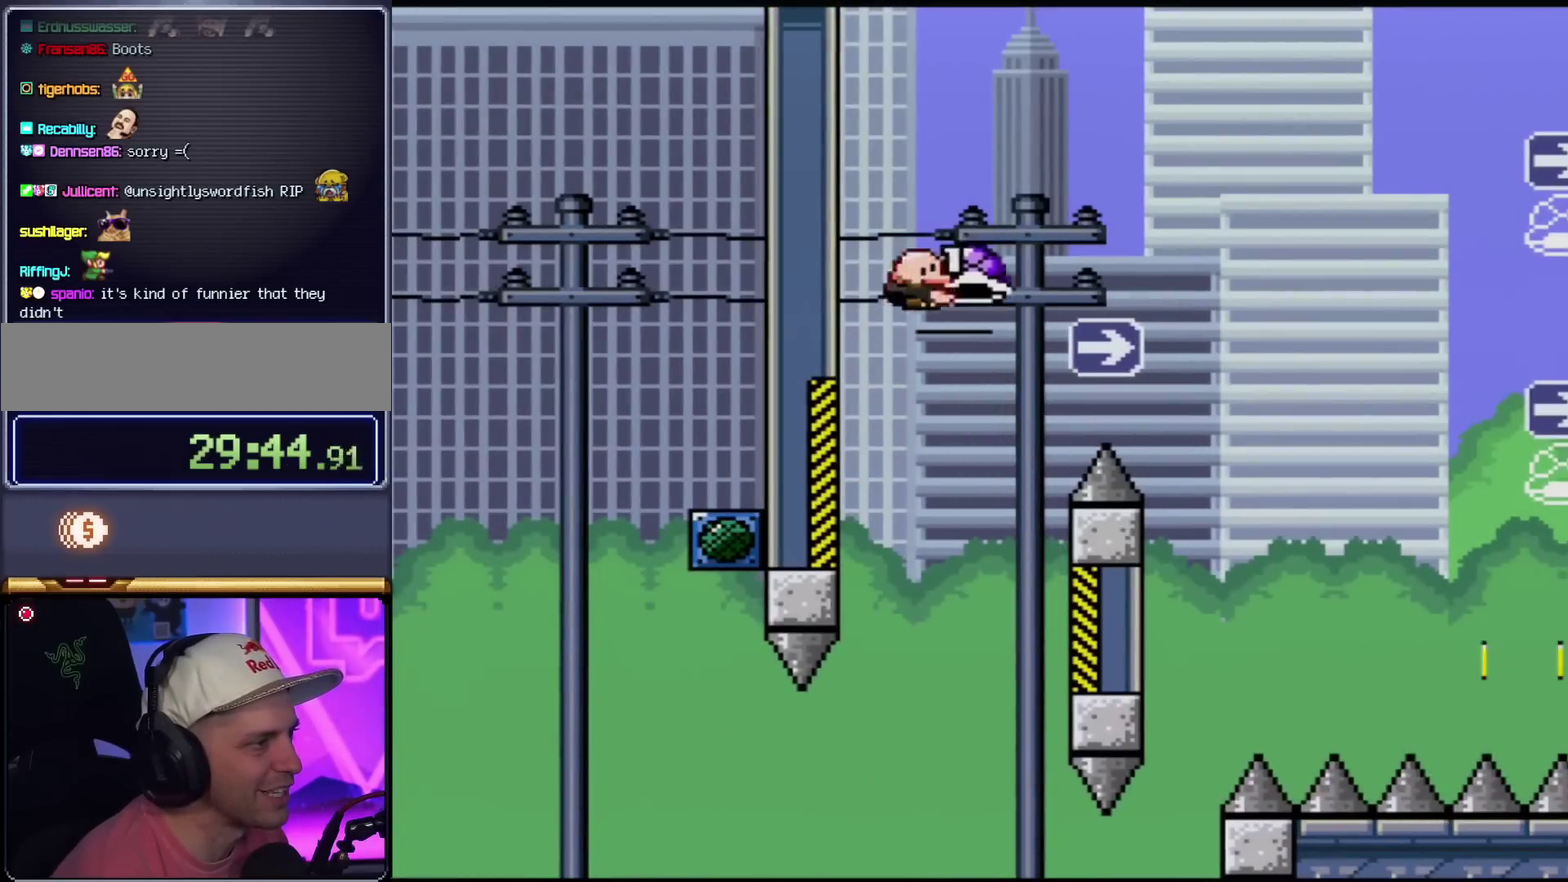
{"buttons": ["B", "Y", "DPAD_RIGHT"], "events": [[150, "Y", "up"], [317, "Y", "down"]]}
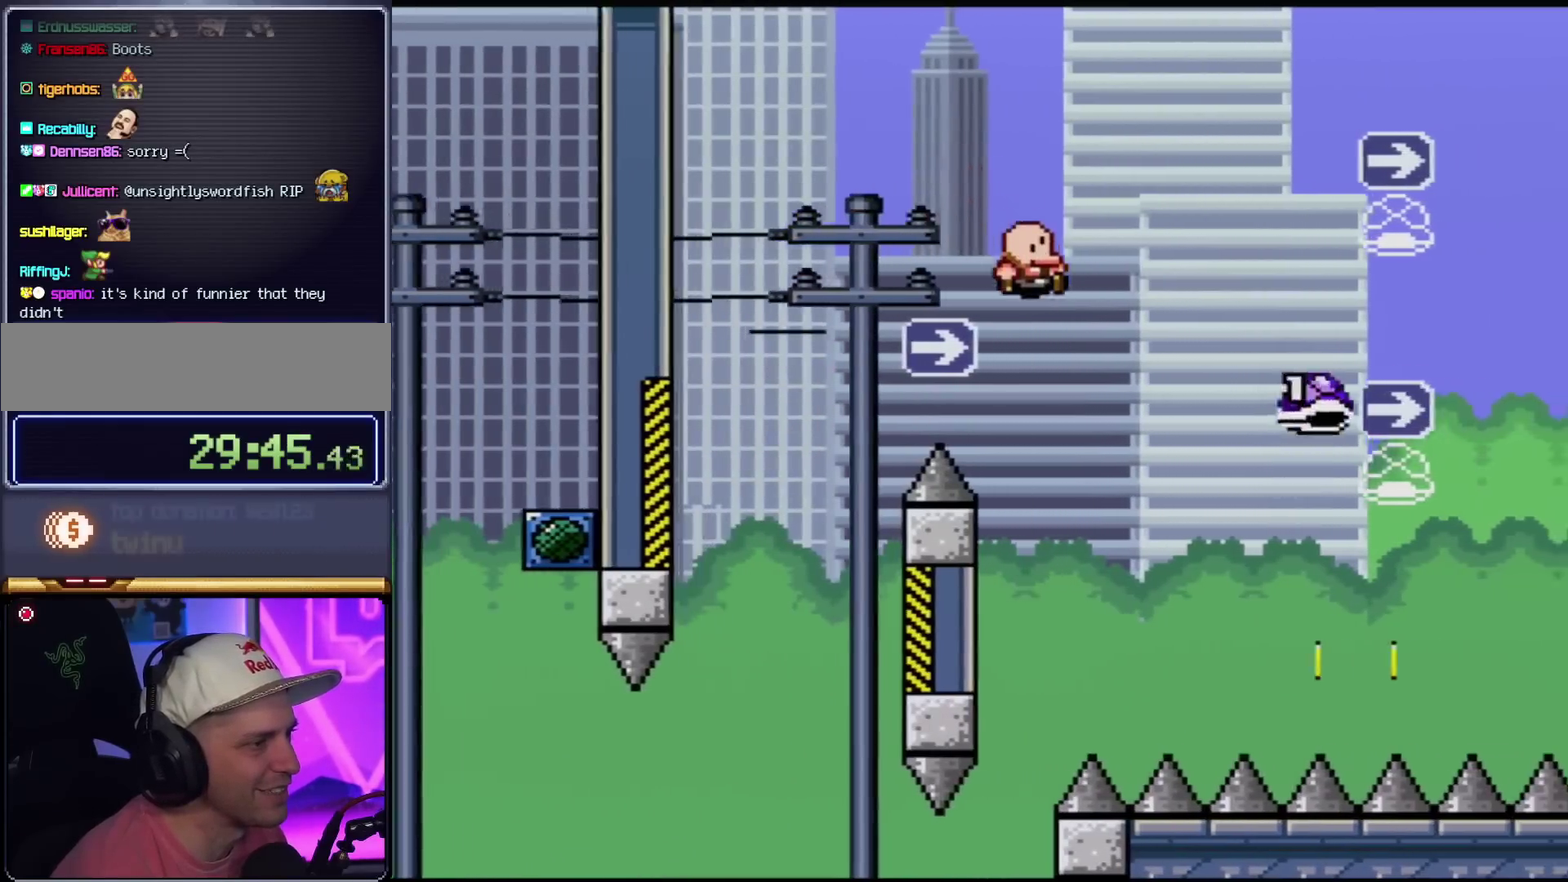
{"buttons": ["B", "Y", "DPAD_RIGHT"], "events": [[217, "B", "up"], [317, "B", "down"]]}
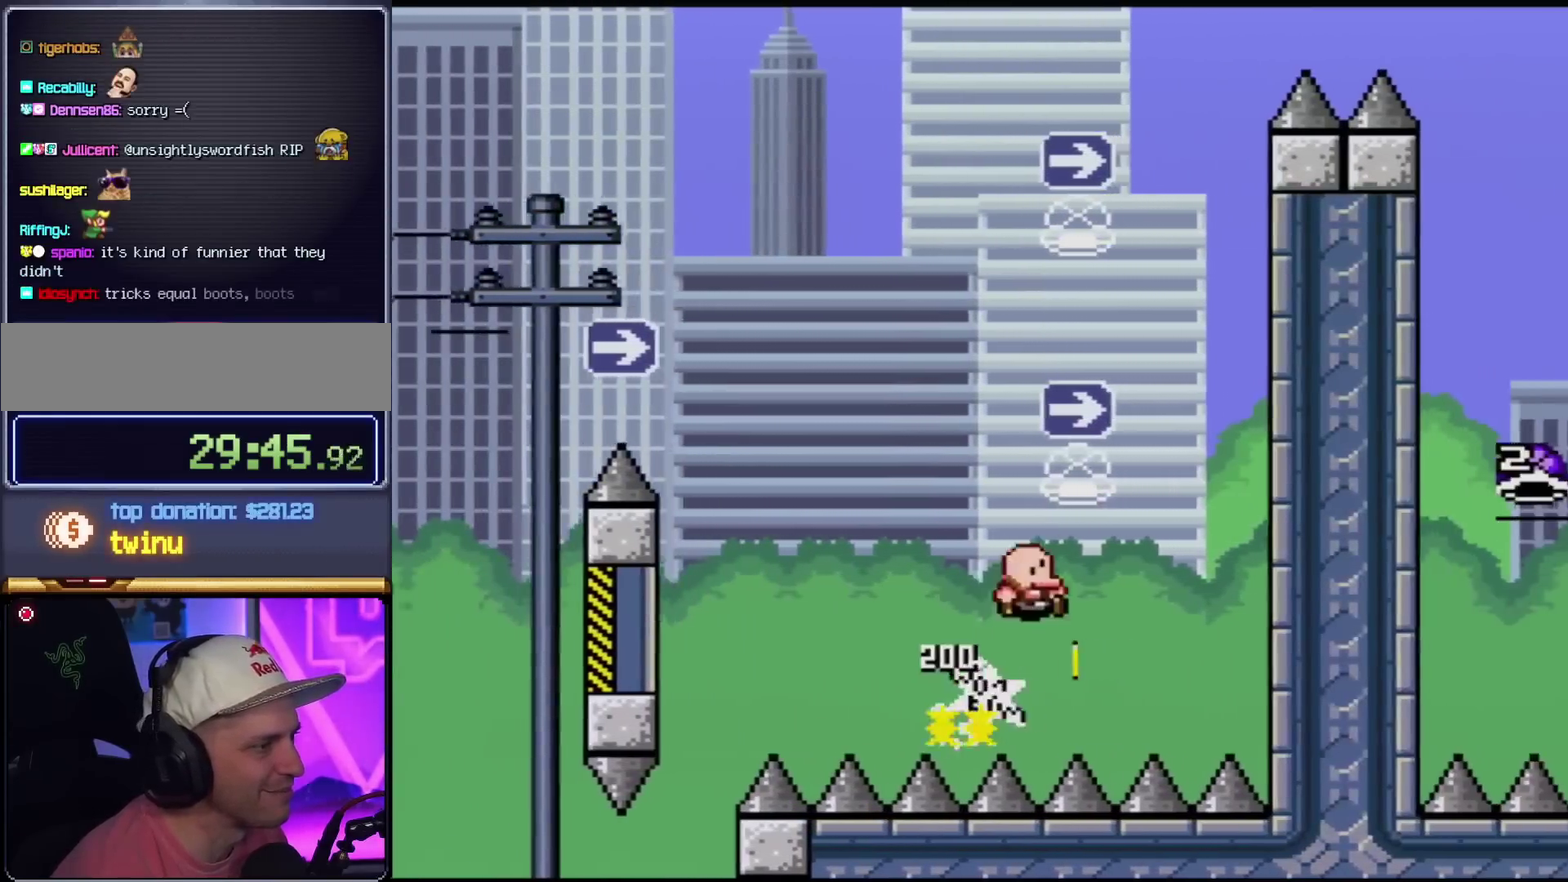
{"buttons": ["B"], "events": [[50, "DPAD_LEFT", "down"], [50, "DPAD_RIGHT", "up"], [317, "DPAD_LEFT", "up"], [317, "DPAD_RIGHT", "down"], [367, "DPAD_RIGHT", "up"], [433, "Y", "up"]]}
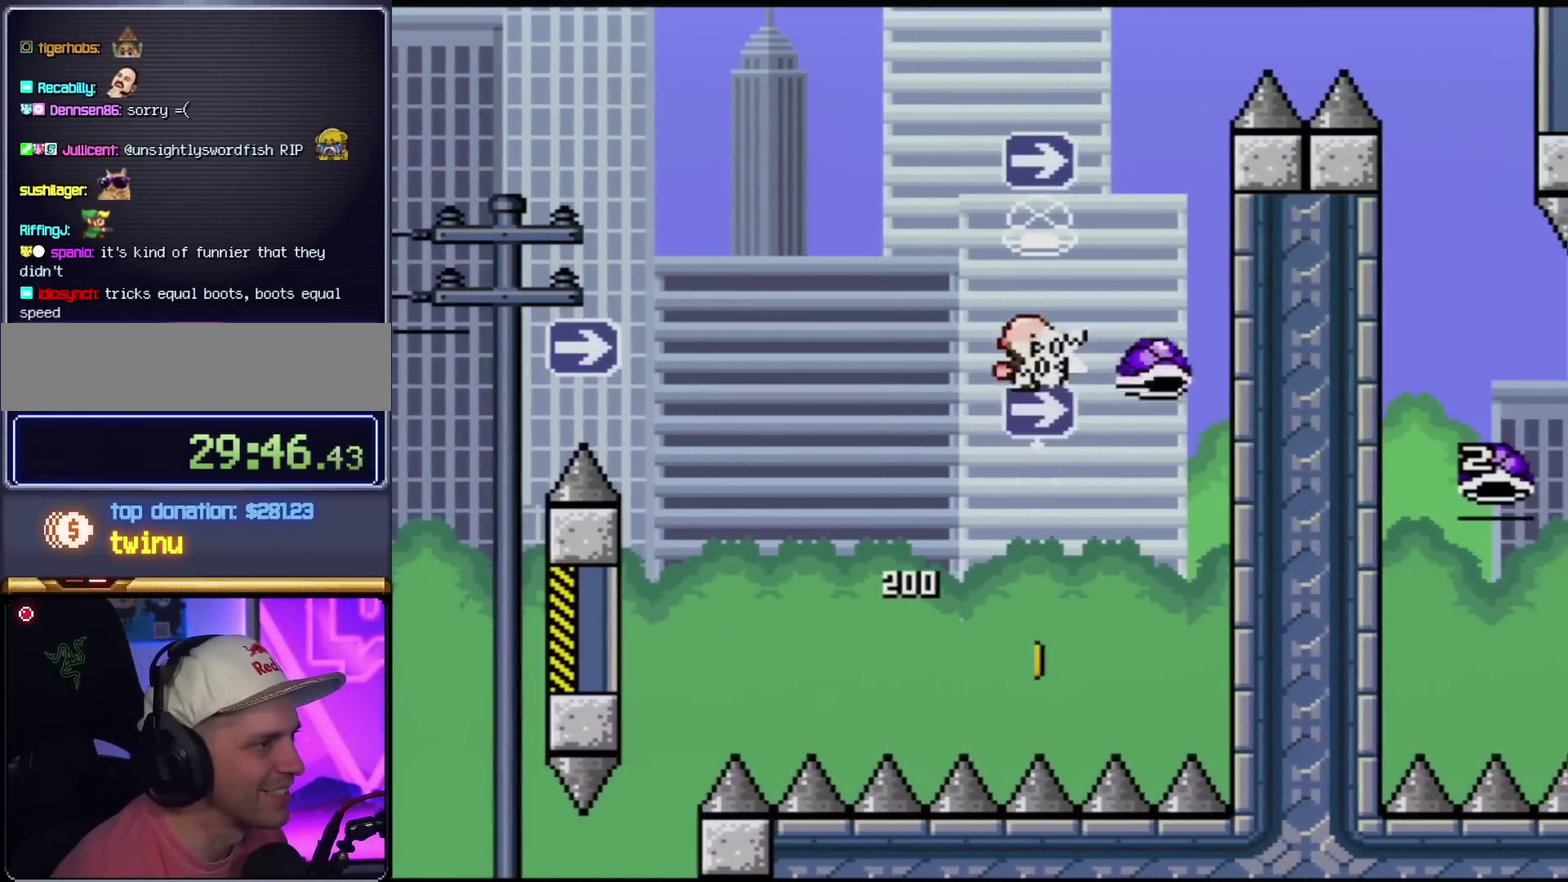
{"buttons": ["B", "Y", "DPAD_LEFT"], "events": [[83, "Y", "down"], [184, "DPAD_RIGHT", "down"], [317, "DPAD_LEFT", "down"], [317, "DPAD_RIGHT", "up"]]}
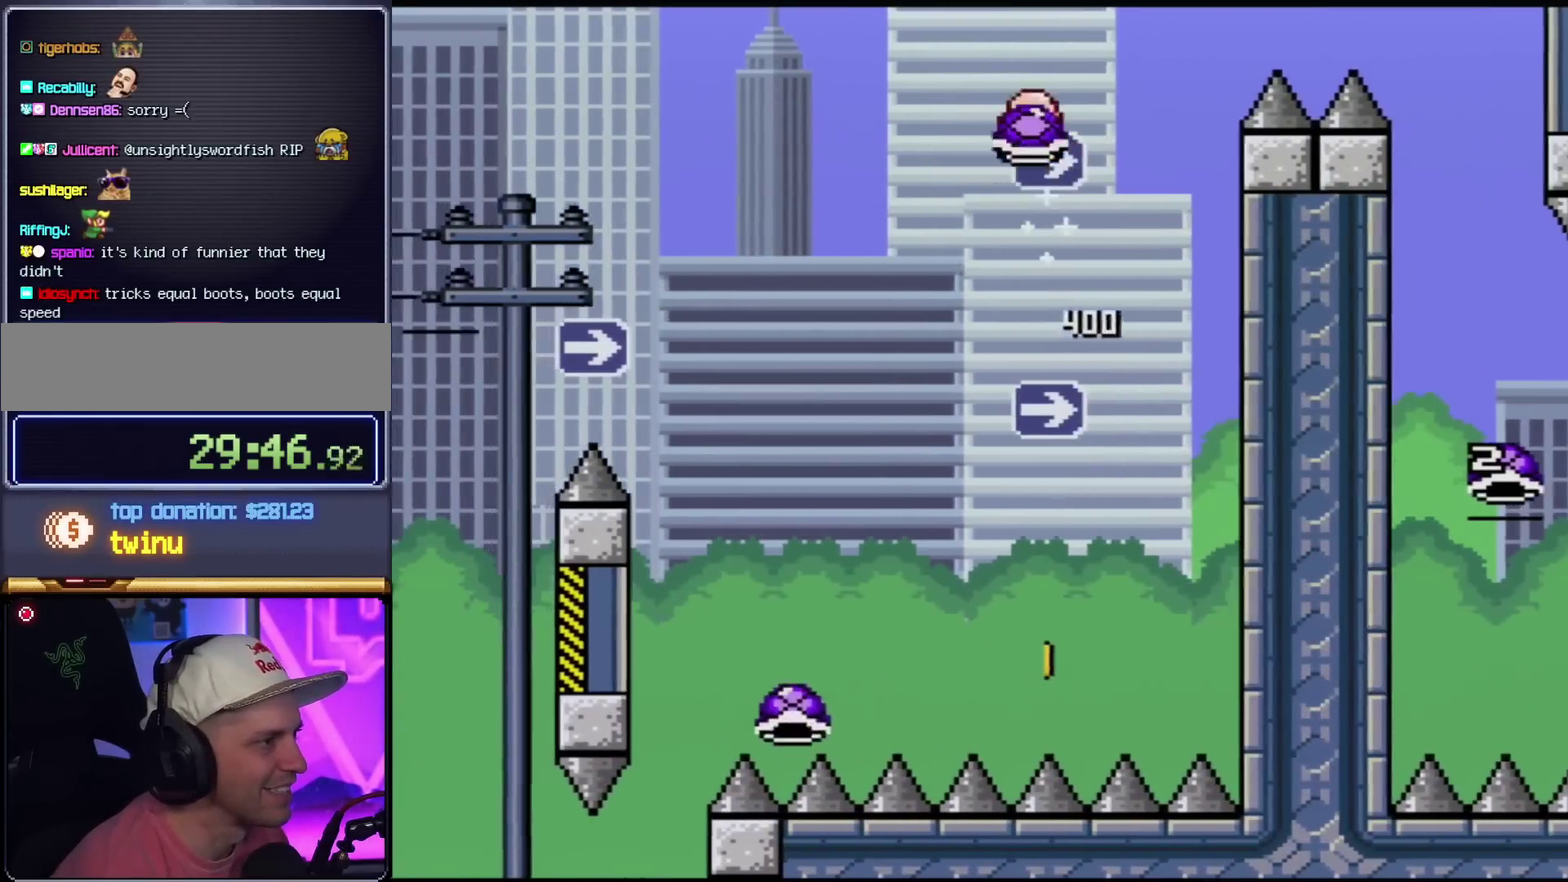
{"buttons": ["B", "Y", "DPAD_RIGHT"], "events": [[33, "DPAD_LEFT", "up"], [33, "DPAD_RIGHT", "down"], [116, "DPAD_RIGHT", "up"], [150, "Y", "up"], [283, "DPAD_RIGHT", "down"], [283, "Y", "down"]]}
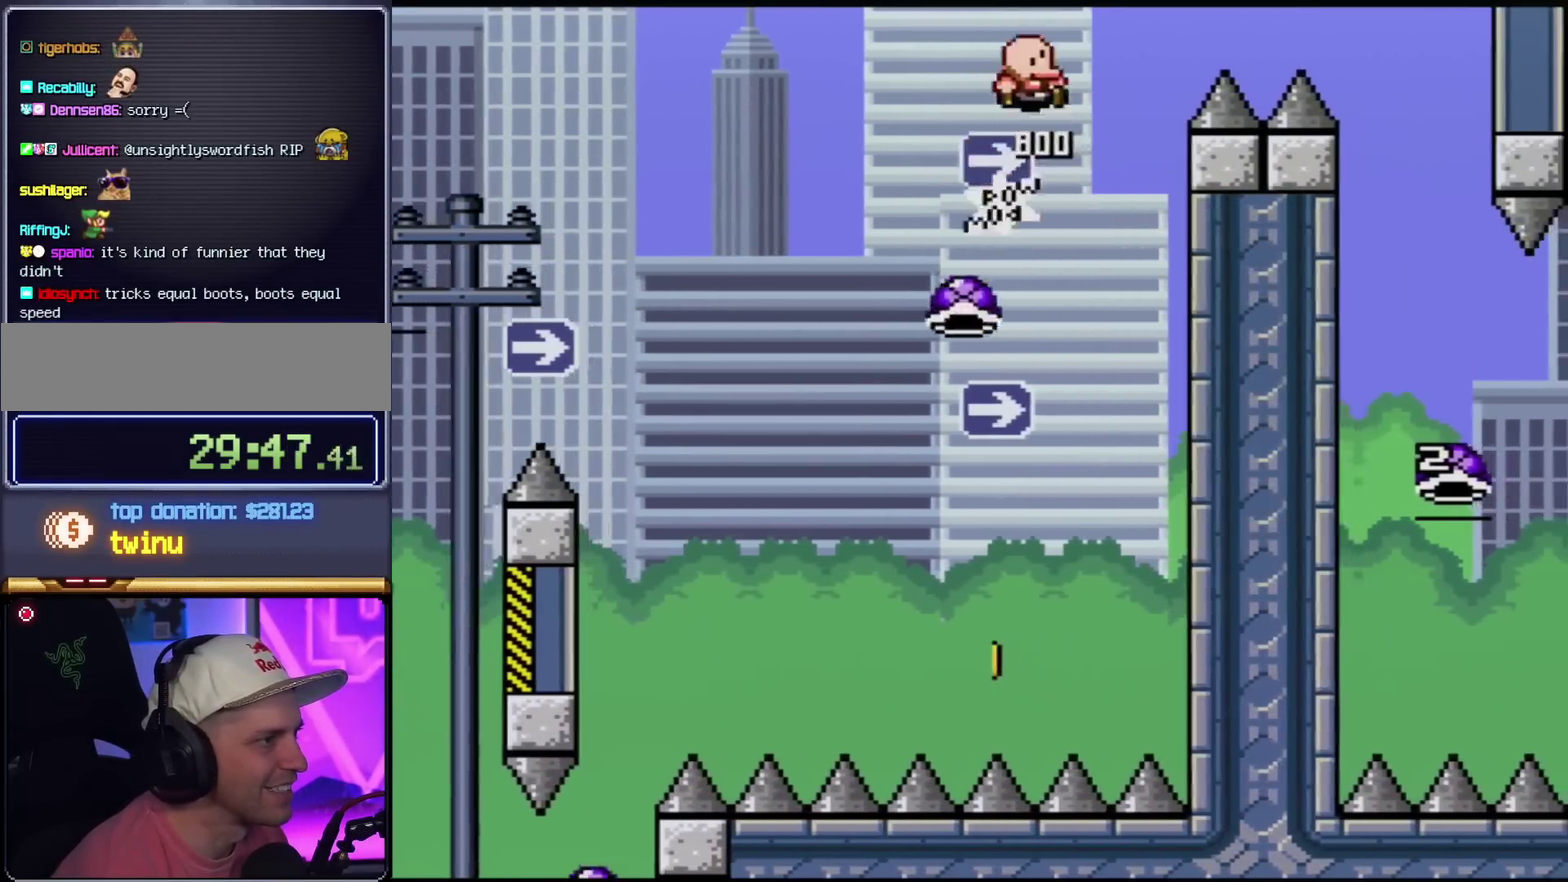
{"buttons": ["B", "Y", "DPAD_RIGHT"], "events": []}
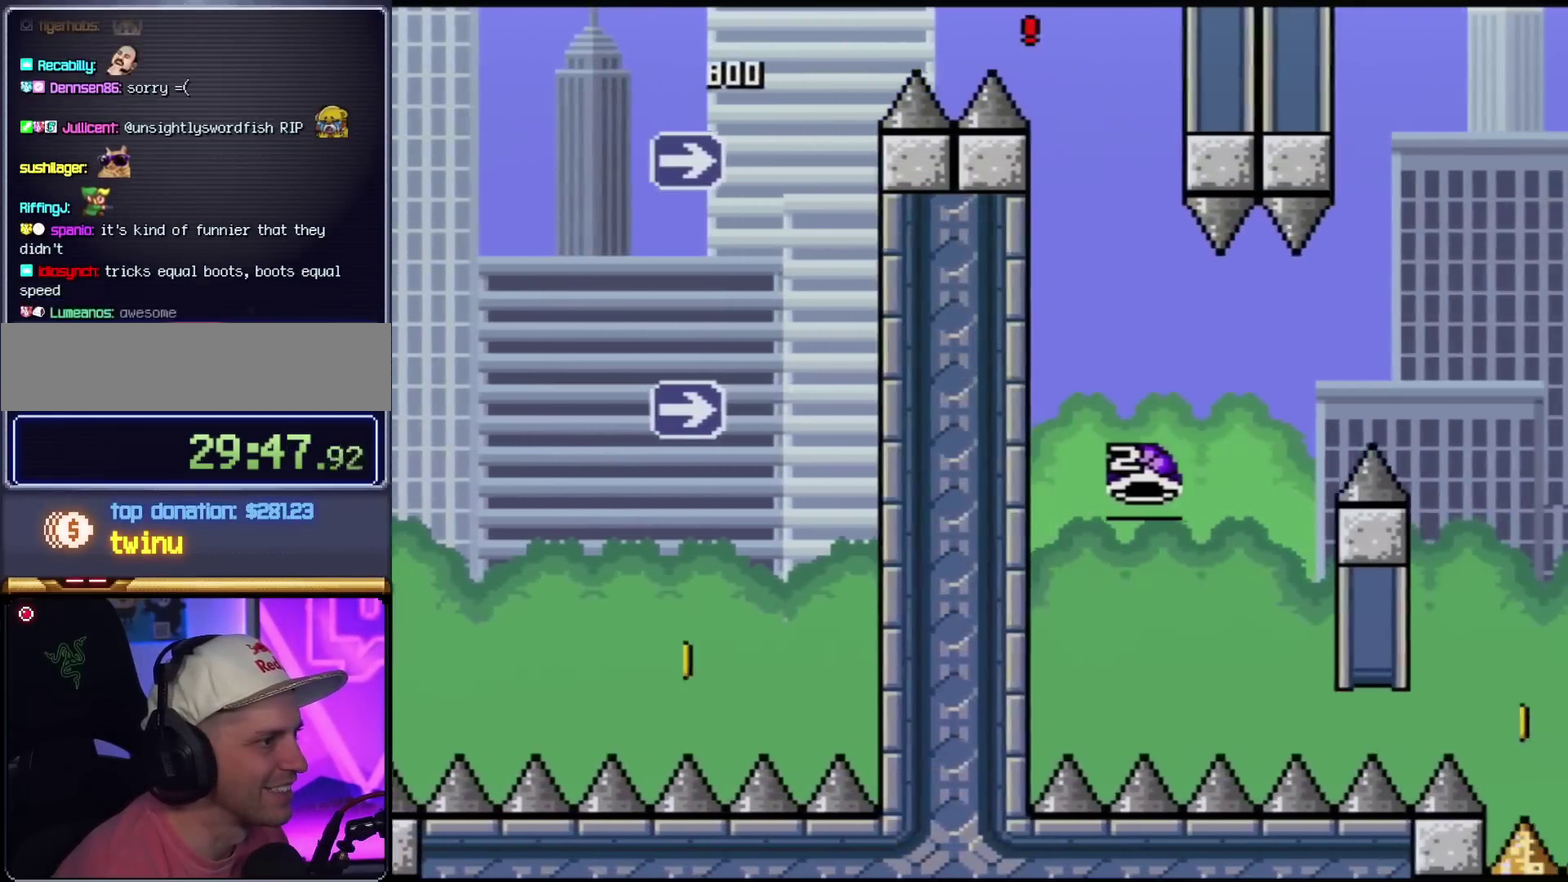
{"buttons": ["B", "Y", "DPAD_RIGHT"], "events": [[66, "DPAD_RIGHT", "up"], [116, "DPAD_LEFT", "down"], [317, "DPAD_LEFT", "up"], [367, "DPAD_RIGHT", "down"]]}
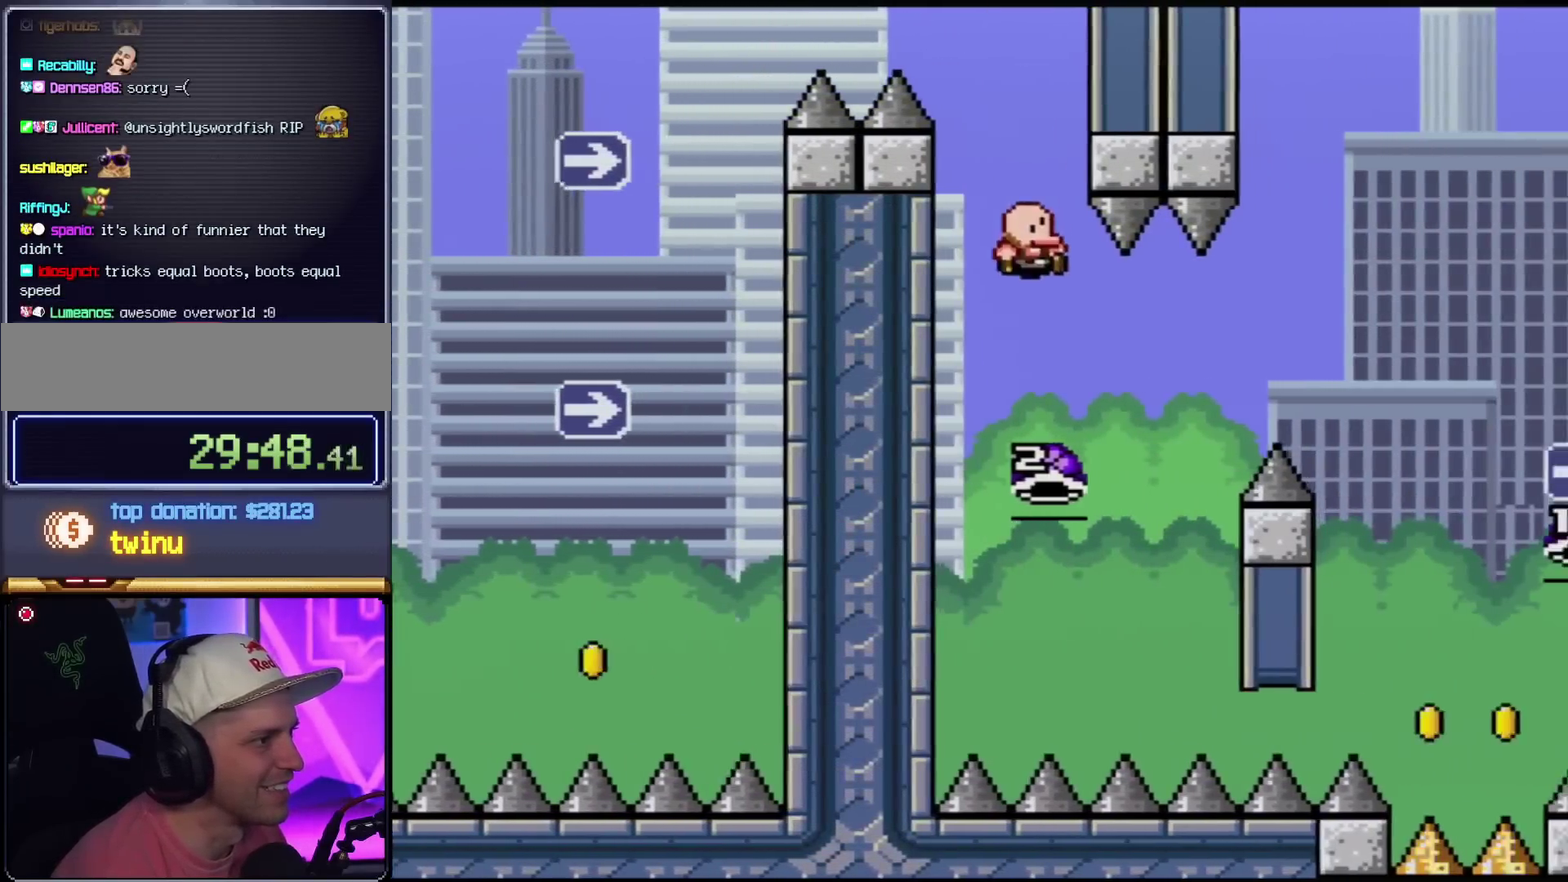
{"buttons": ["B", "Y"], "events": [[33, "Y", "up"], [117, "DPAD_RIGHT", "up"], [150, "DPAD_LEFT", "down"], [317, "DPAD_LEFT", "up"], [367, "DPAD_RIGHT", "down"], [400, "Y", "down"], [467, "DPAD_RIGHT", "up"]]}
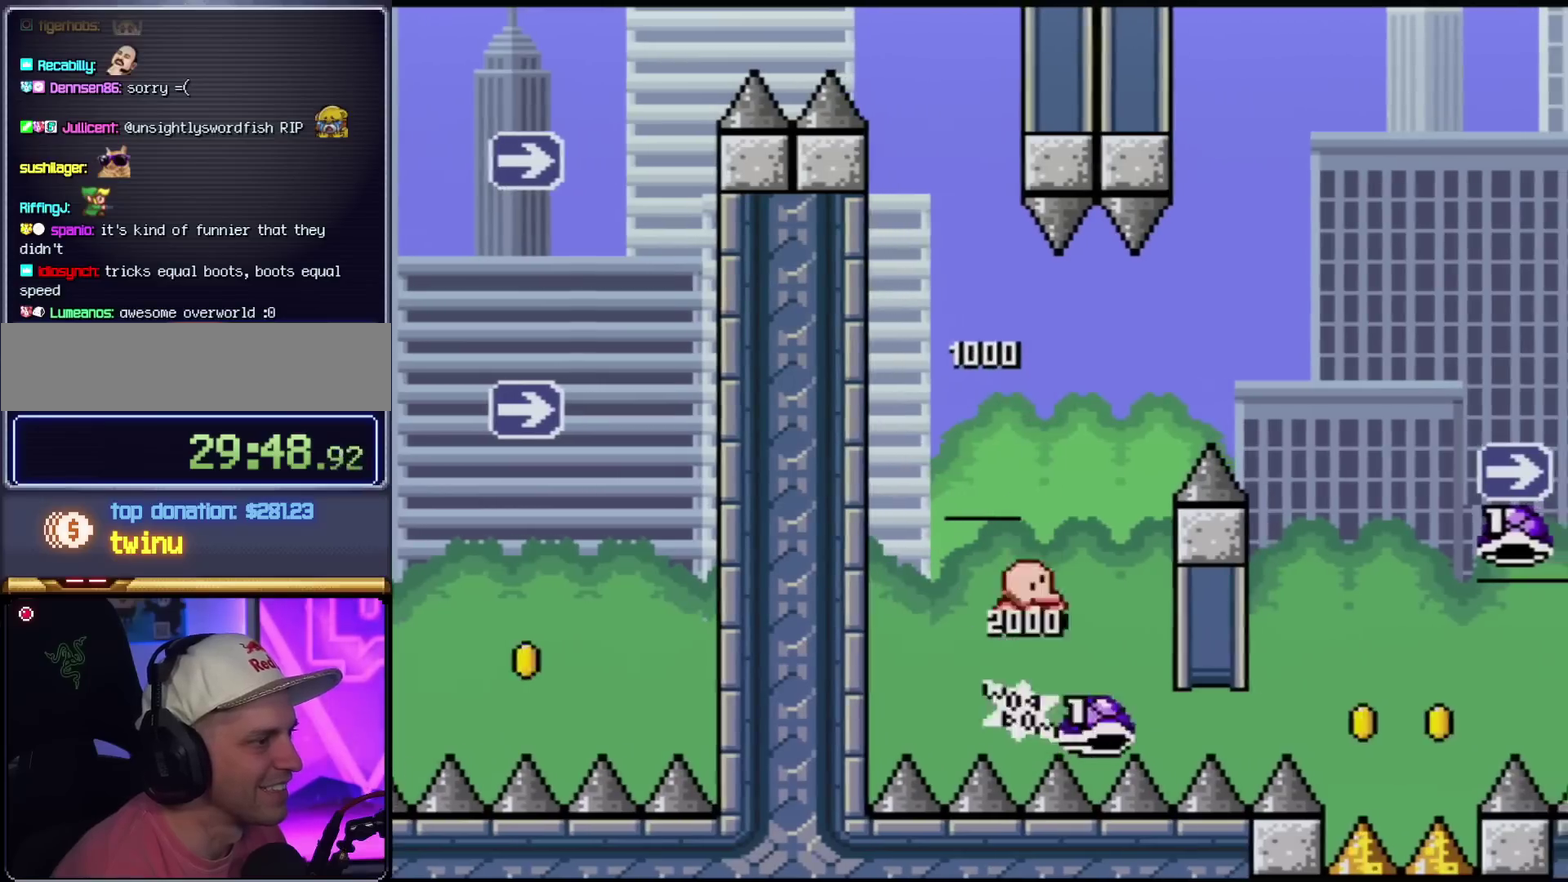
{"buttons": ["B", "Y", "DPAD_RIGHT"], "events": [[66, "DPAD_RIGHT", "down"]]}
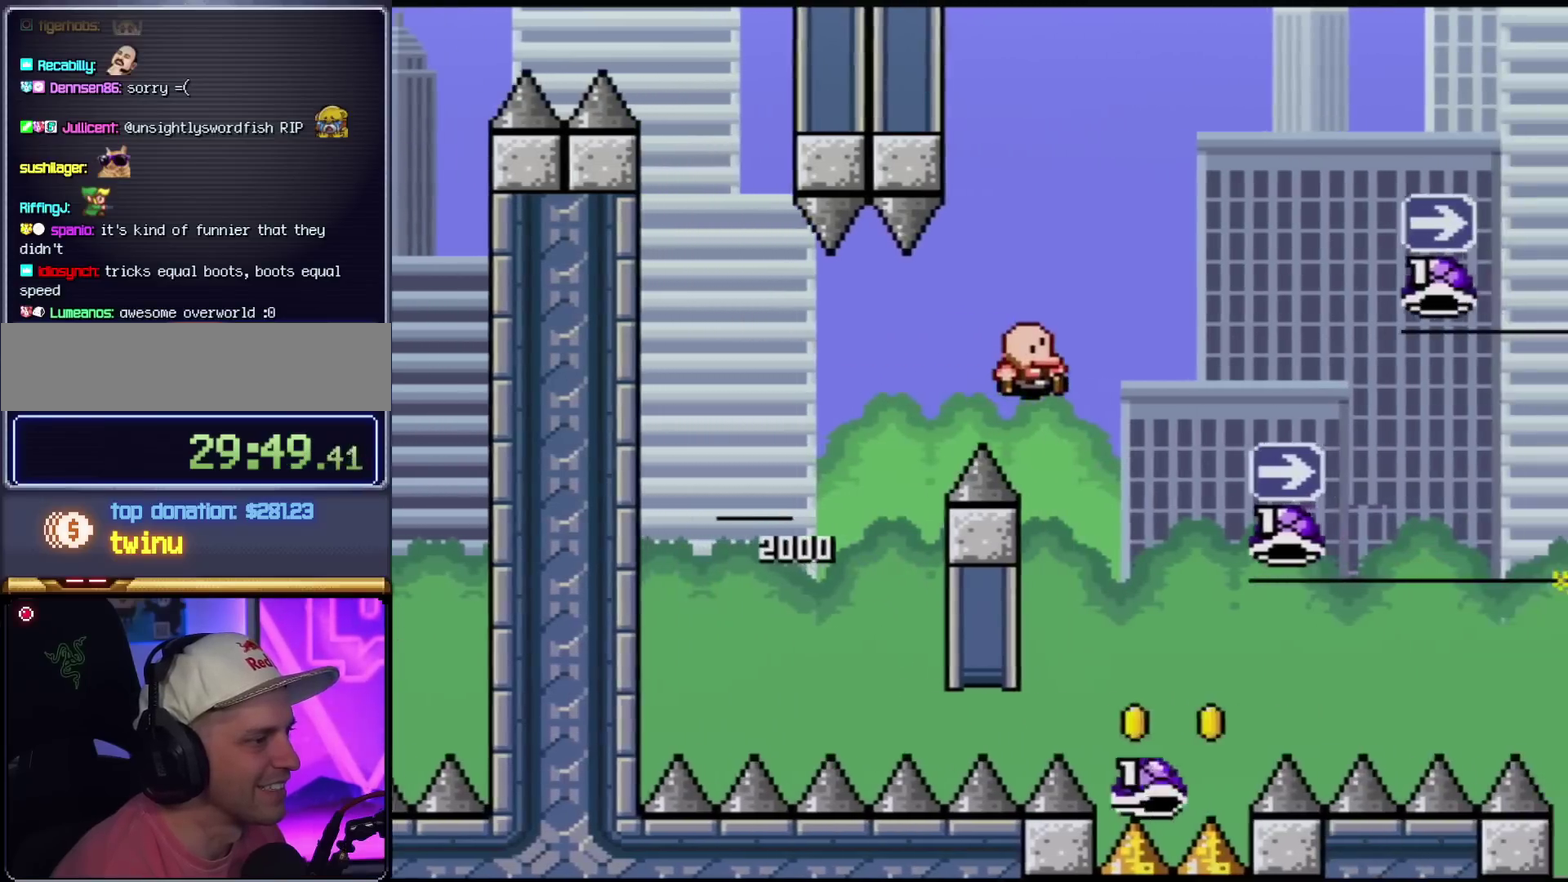
{"buttons": ["B", "Y", "DPAD_RIGHT"], "events": [[150, "DPAD_RIGHT", "up"], [184, "DPAD_LEFT", "down"], [367, "DPAD_LEFT", "up"], [400, "DPAD_RIGHT", "down"]]}
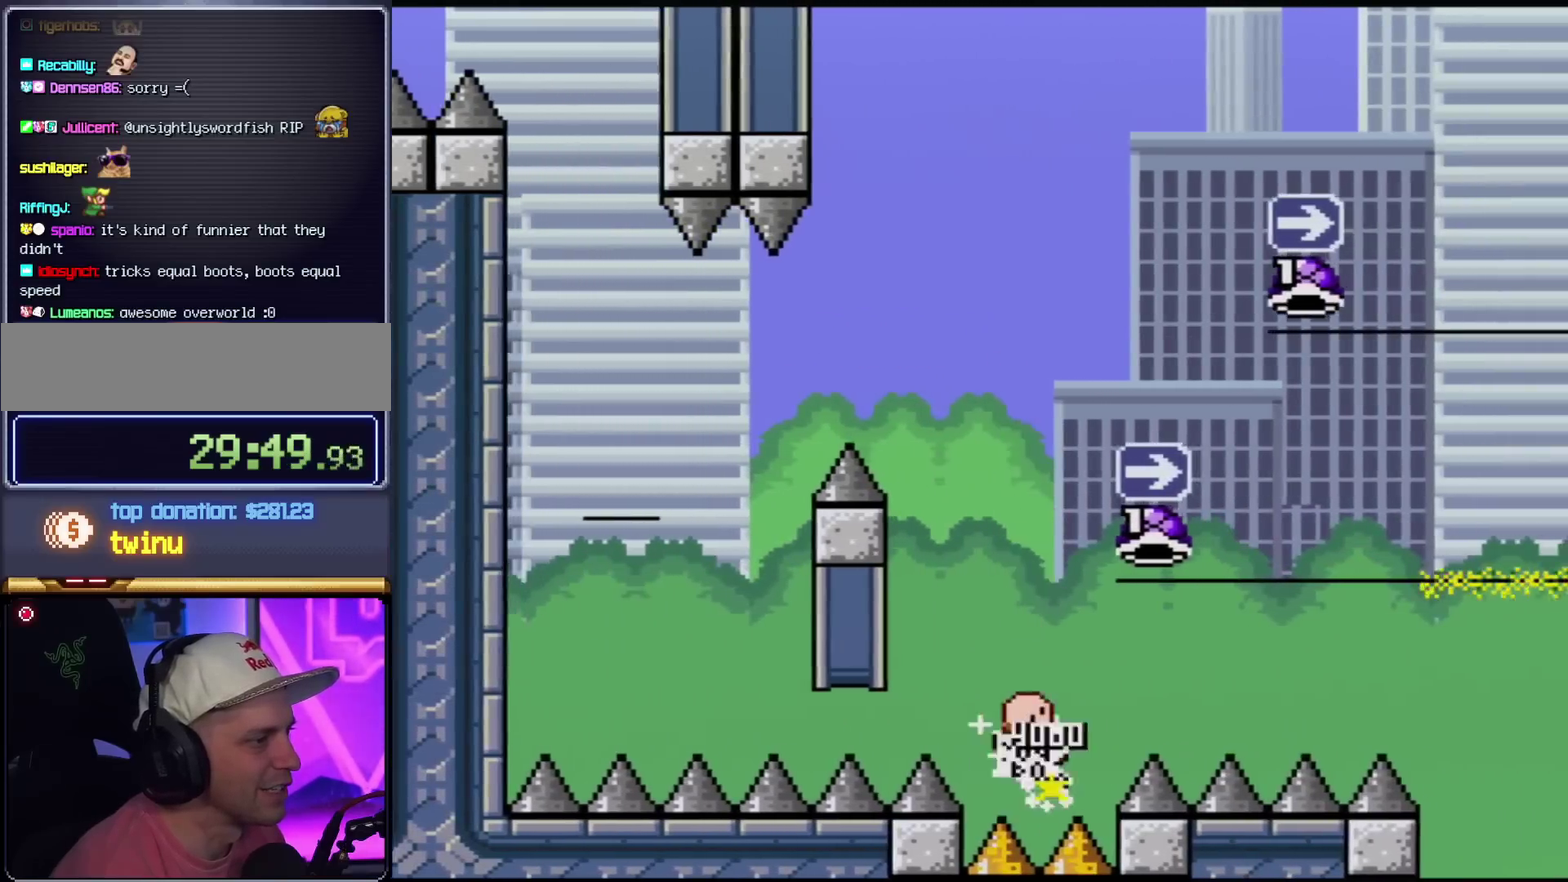
{"buttons": ["B"], "events": [[367, "Y", "up"], [400, "DPAD_RIGHT", "up"]]}
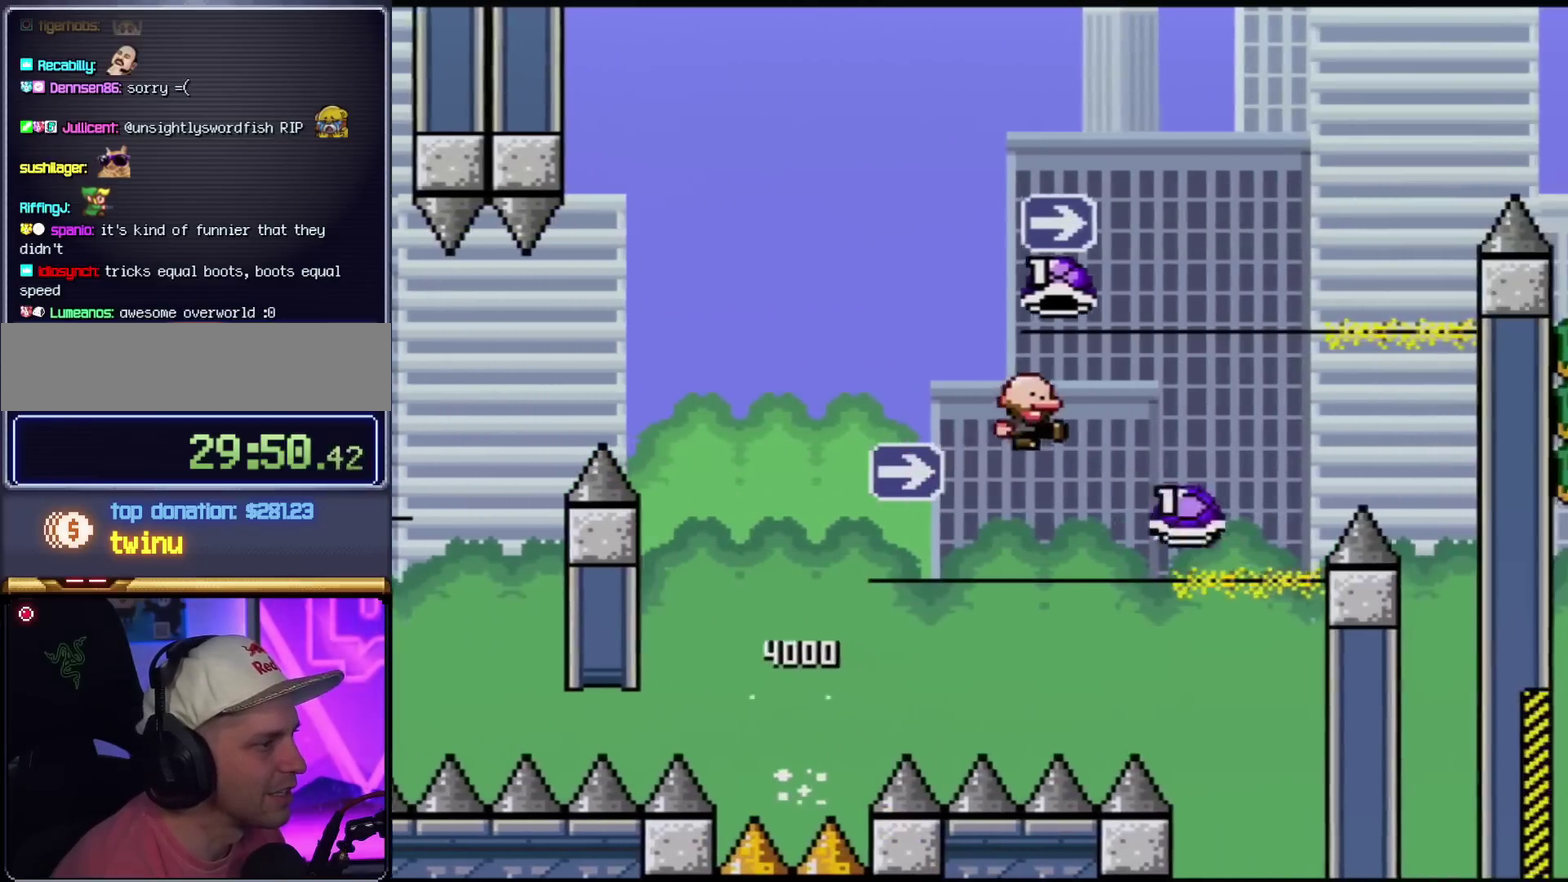
{"buttons": ["B", "Y"], "events": [[50, "Y", "down"], [100, "DPAD_LEFT", "down"], [301, "DPAD_LEFT", "up"], [334, "DPAD_RIGHT", "down"], [484, "DPAD_RIGHT", "up"]]}
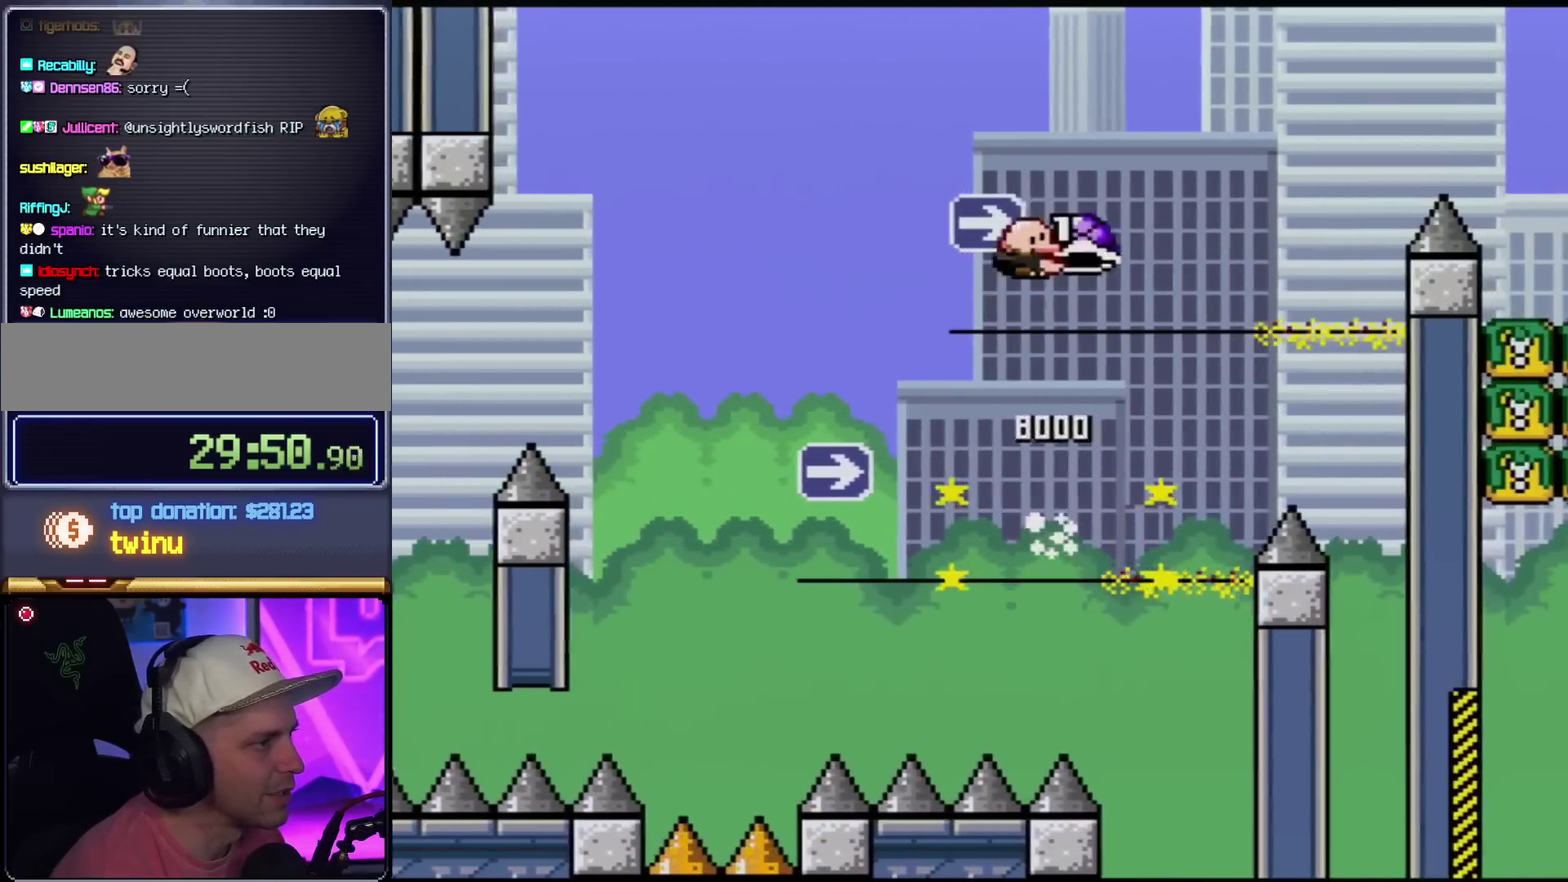
{"buttons": ["B", "Y", "DPAD_RIGHT"], "events": [[100, "DPAD_RIGHT", "down"], [133, "Y", "up"], [267, "Y", "down"], [300, "DPAD_RIGHT", "up"], [484, "DPAD_RIGHT", "down"]]}
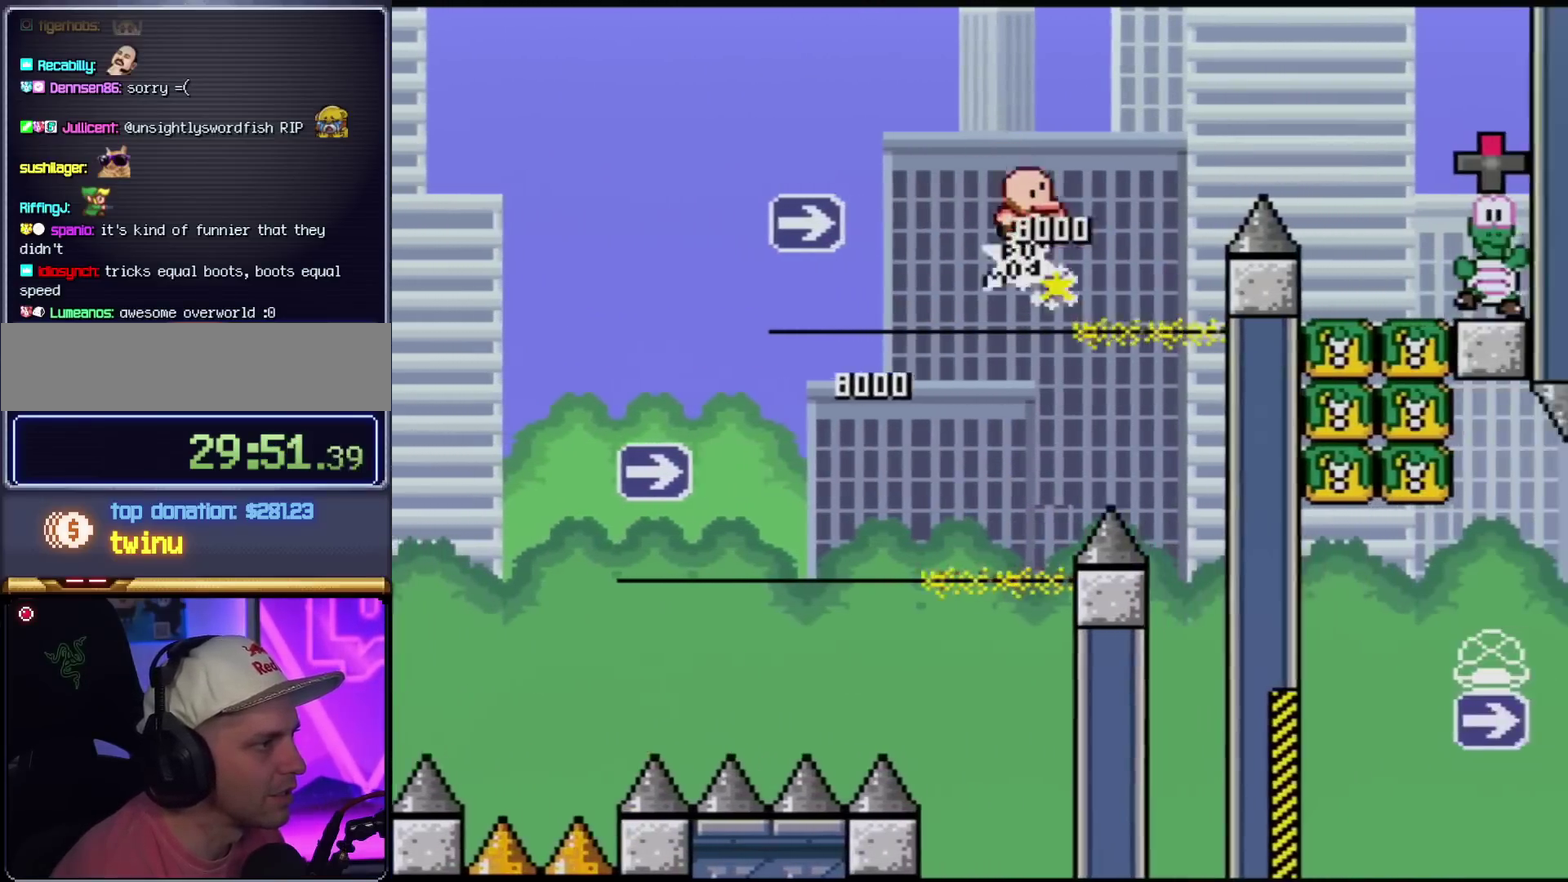
{"buttons": ["B", "Y", "DPAD_RIGHT"], "events": []}
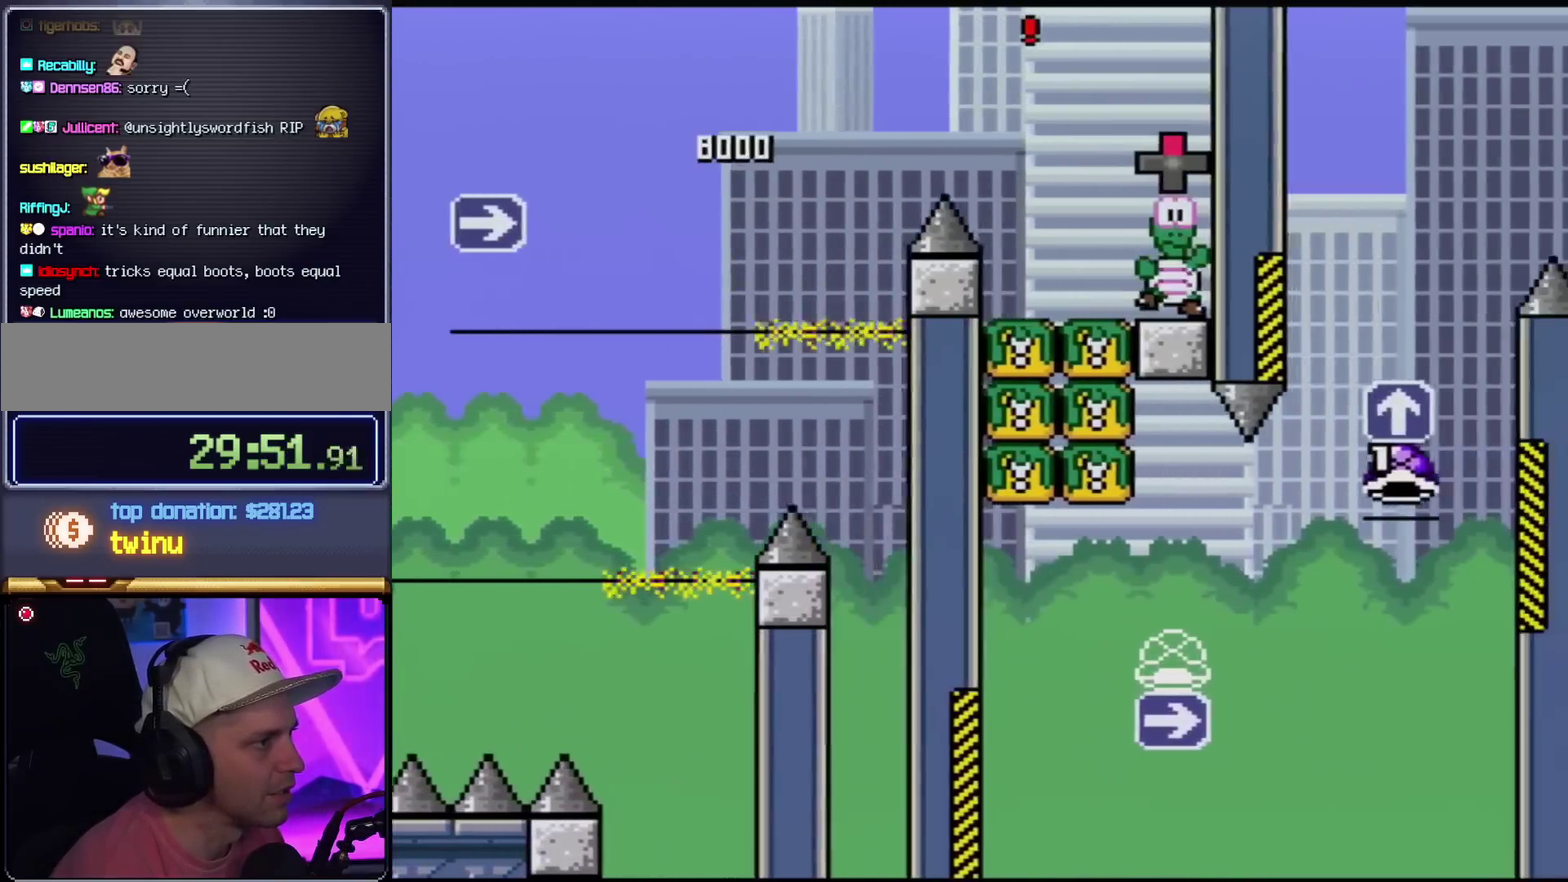
{"buttons": ["Y"], "events": [[83, "DPAD_RIGHT", "up"], [133, "DPAD_LEFT", "down"], [367, "DPAD_LEFT", "up"], [417, "B", "up"]]}
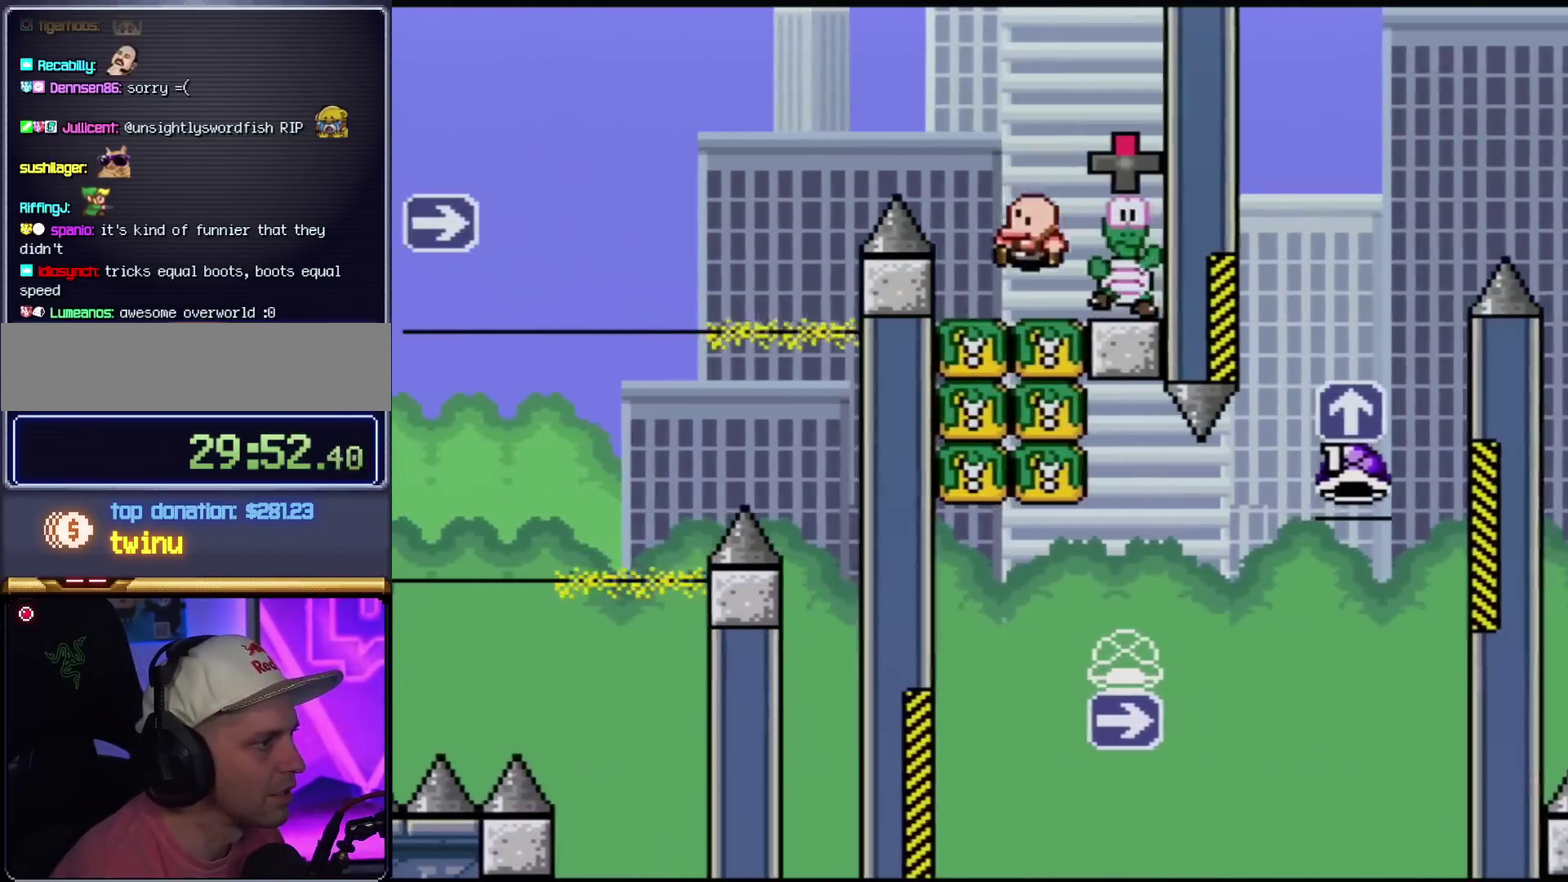
{"buttons": ["B", "Y", "DPAD_LEFT"], "events": [[201, "DPAD_RIGHT", "down"], [234, "B", "down"], [334, "DPAD_RIGHT", "up"], [384, "DPAD_LEFT", "down"]]}
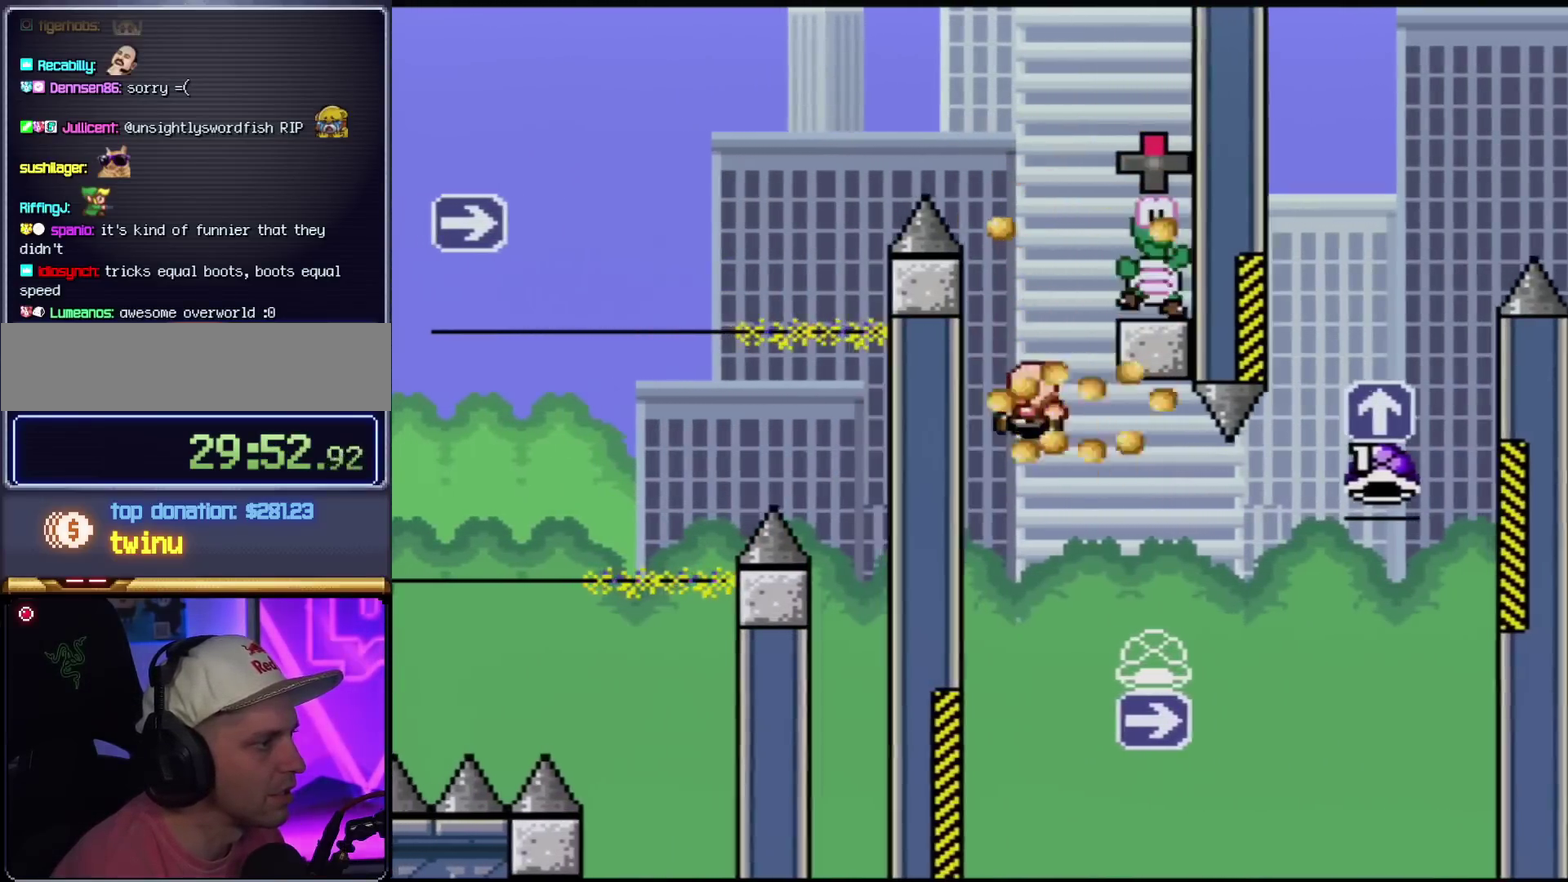
{"buttons": ["B"], "events": [[17, "DPAD_LEFT", "up"], [50, "DPAD_RIGHT", "down"], [450, "DPAD_RIGHT", "up"], [484, "Y", "up"]]}
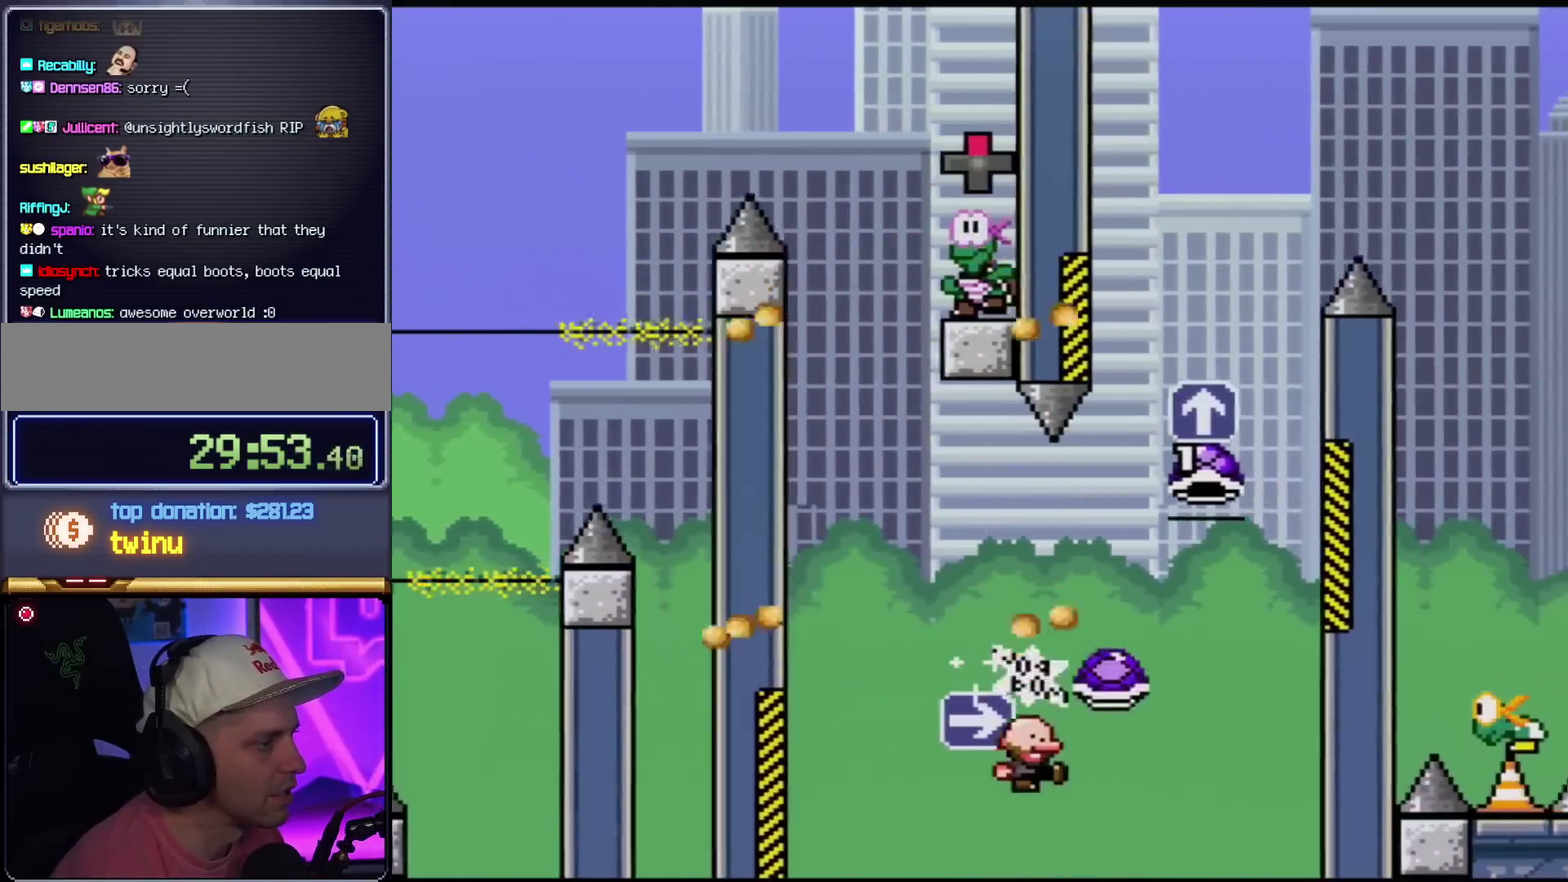
{"buttons": ["B"], "events": [[167, "Y", "down"], [334, "DPAD_LEFT", "down"], [417, "Y", "up"], [451, "DPAD_LEFT", "up"]]}
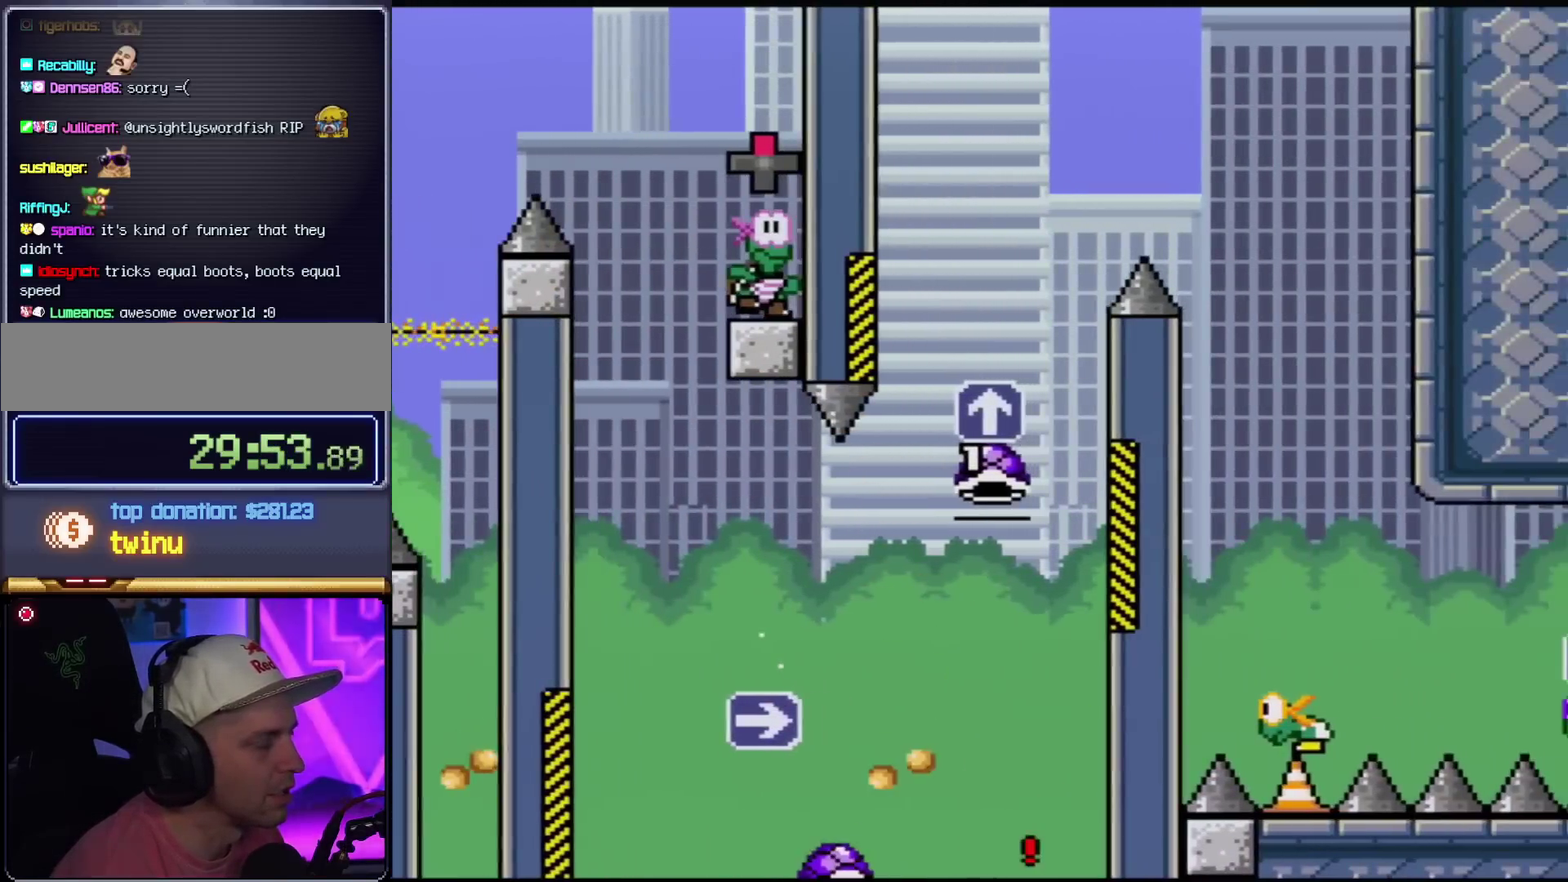
{"buttons": [], "events": [[17, "B", "up"], [83, "A", "down"], [233, "A", "up"], [300, "A", "down"], [417, "A", "up"]]}
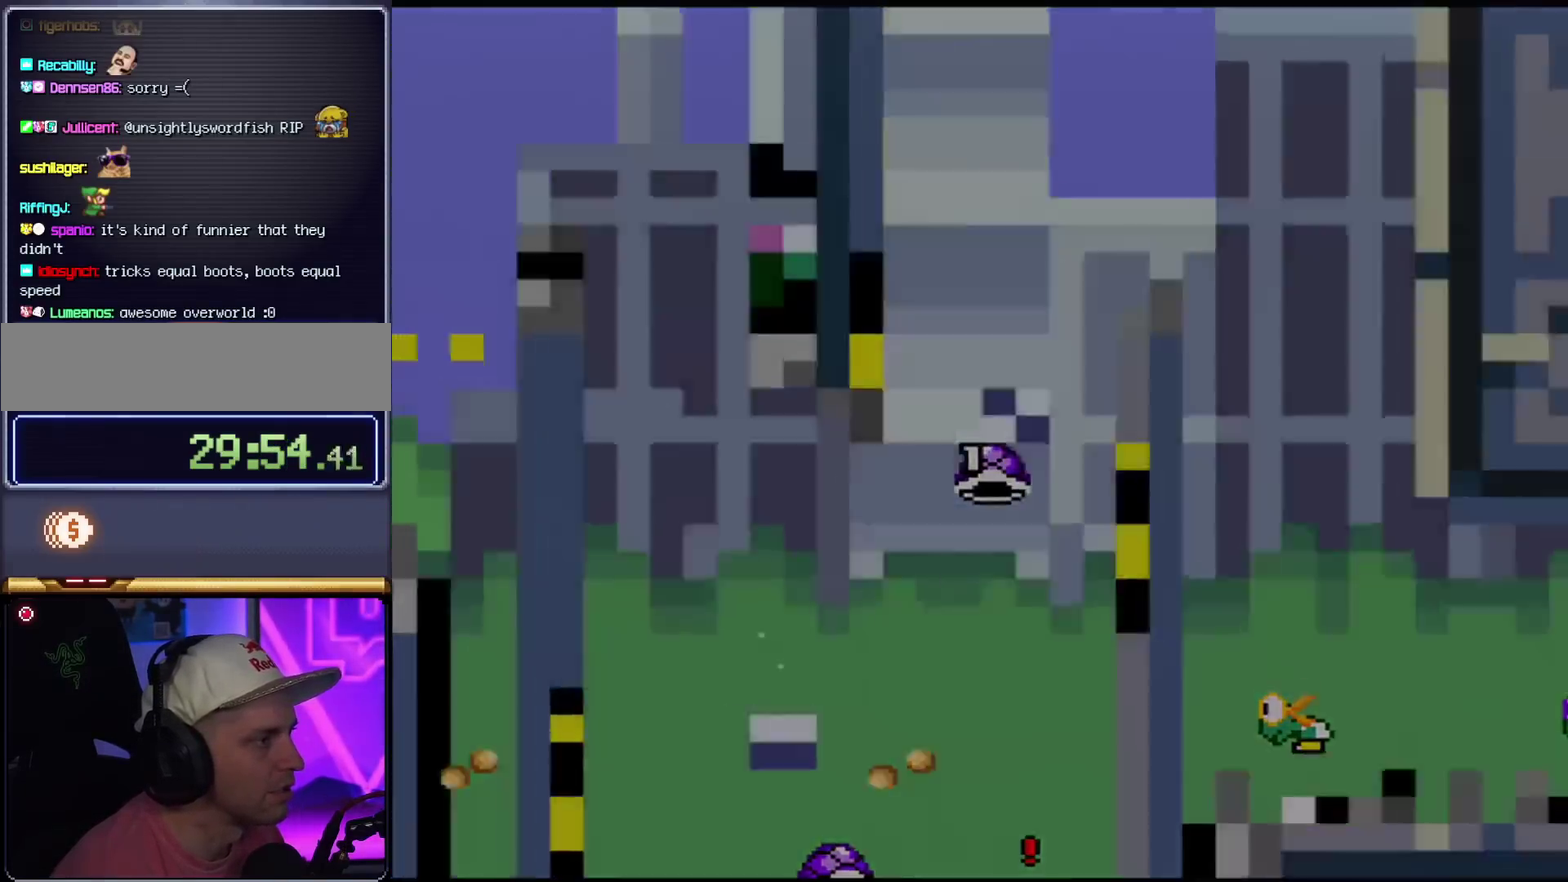
{"buttons": ["B", "Y"], "events": [[17, "A", "down"], [100, "A", "up"], [201, "Y", "down"], [234, "B", "down"]]}
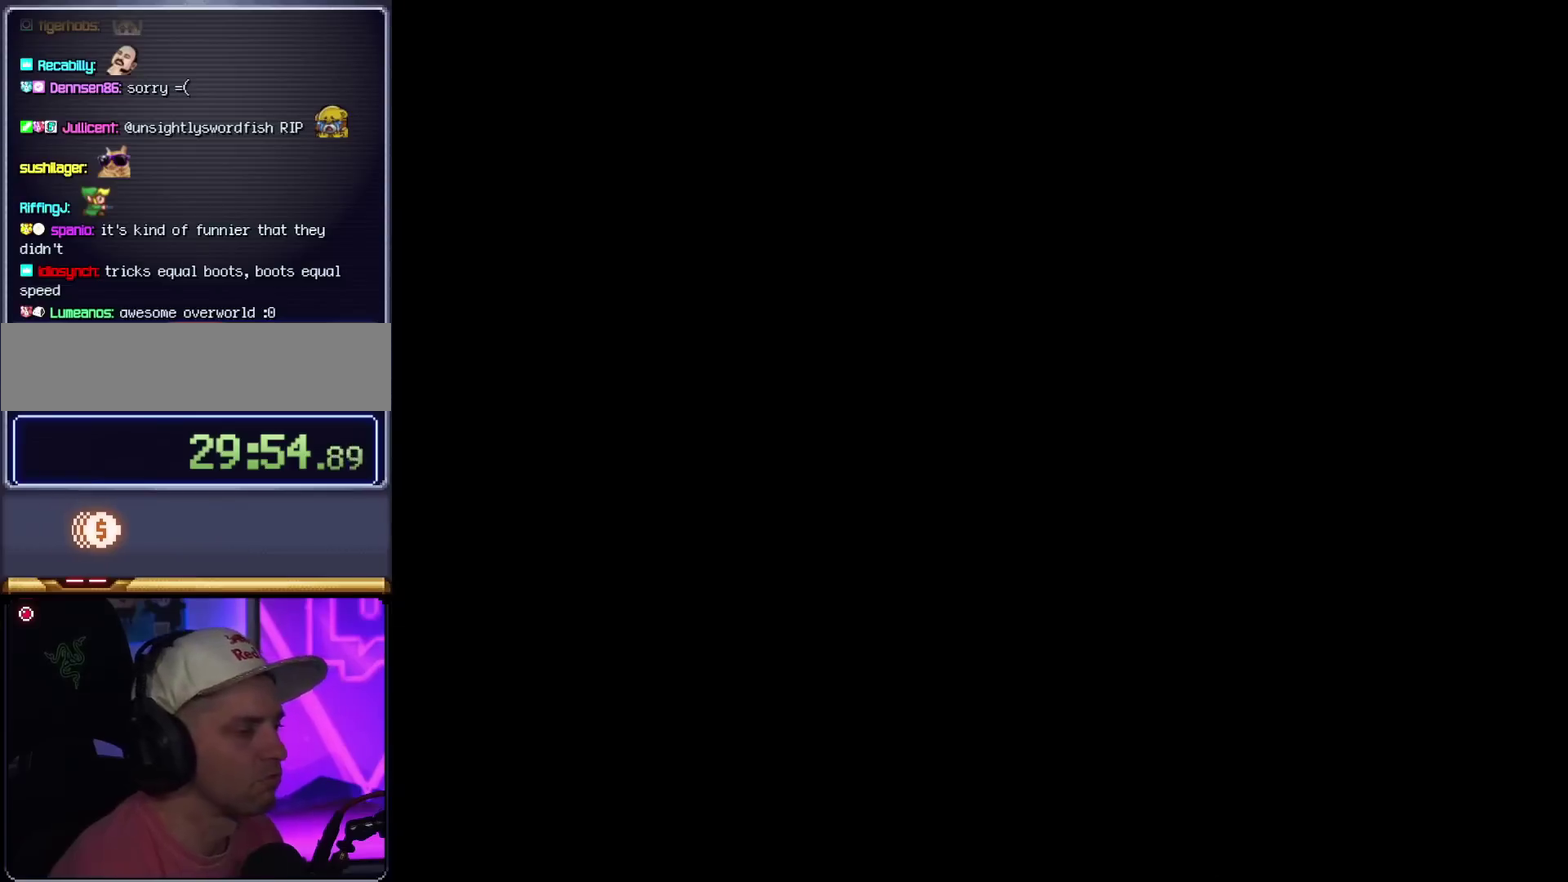
{"buttons": ["B", "Y"], "events": []}
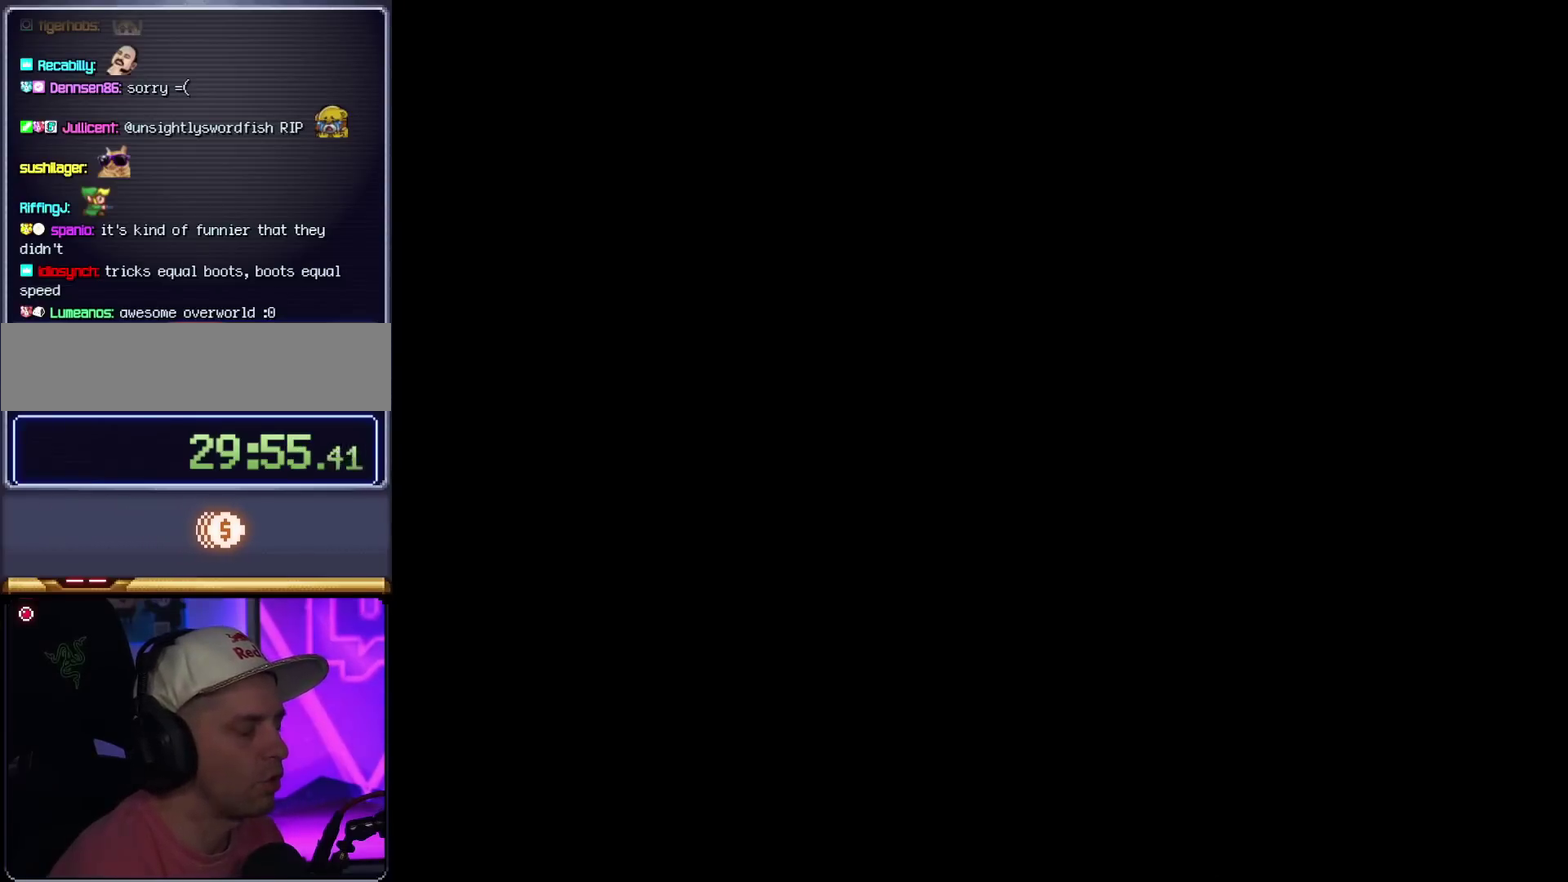
{"buttons": ["B", "Y"], "events": []}
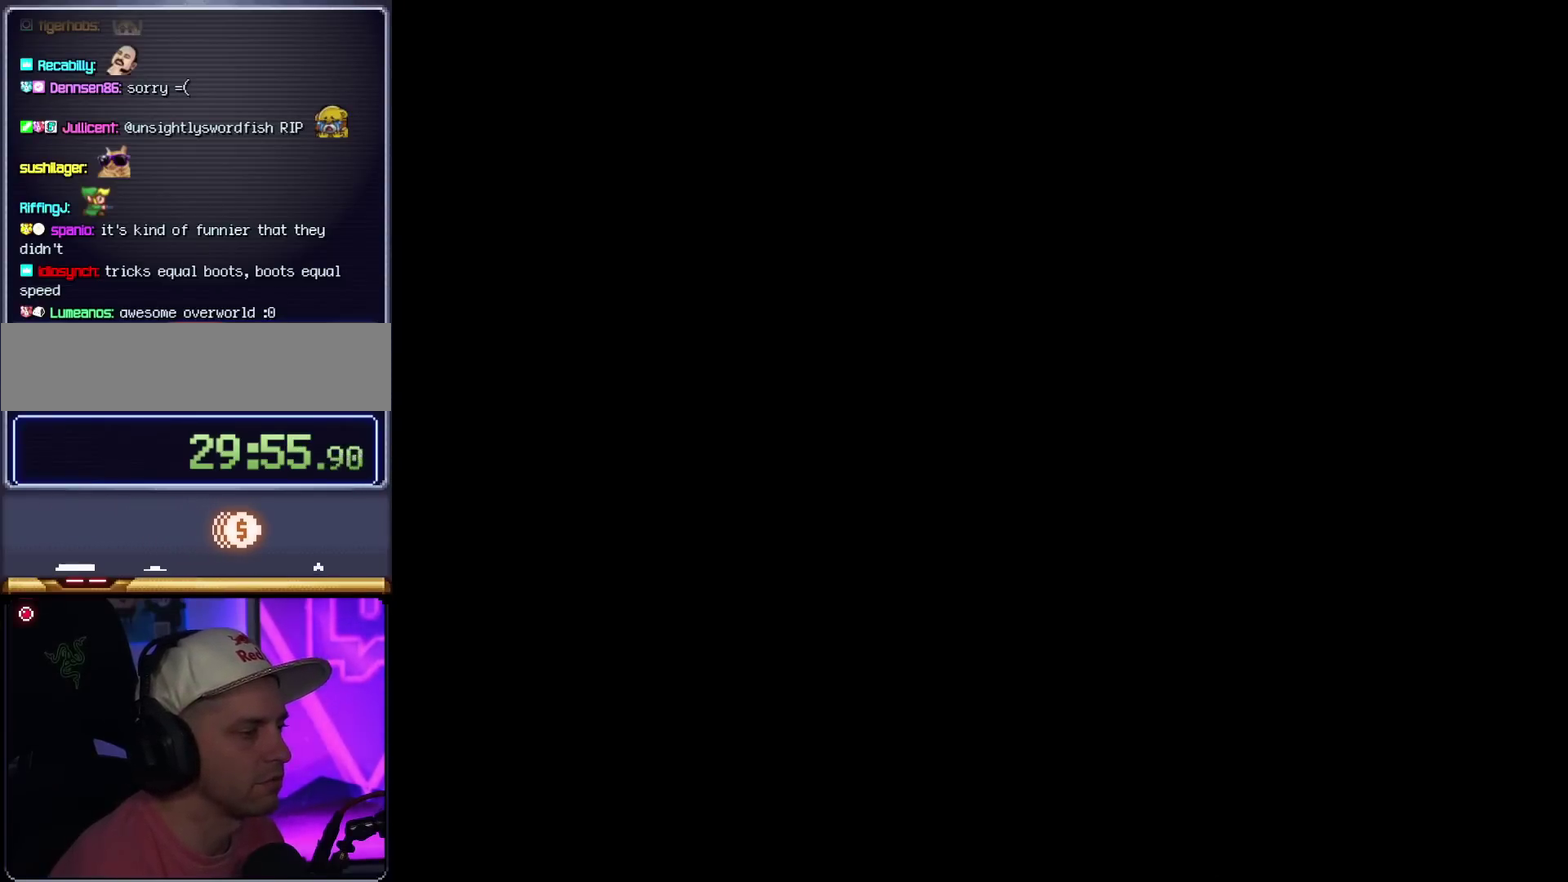
{"buttons": ["Y", "DPAD_RIGHT"], "events": [[117, "B", "up"], [450, "DPAD_RIGHT", "down"]]}
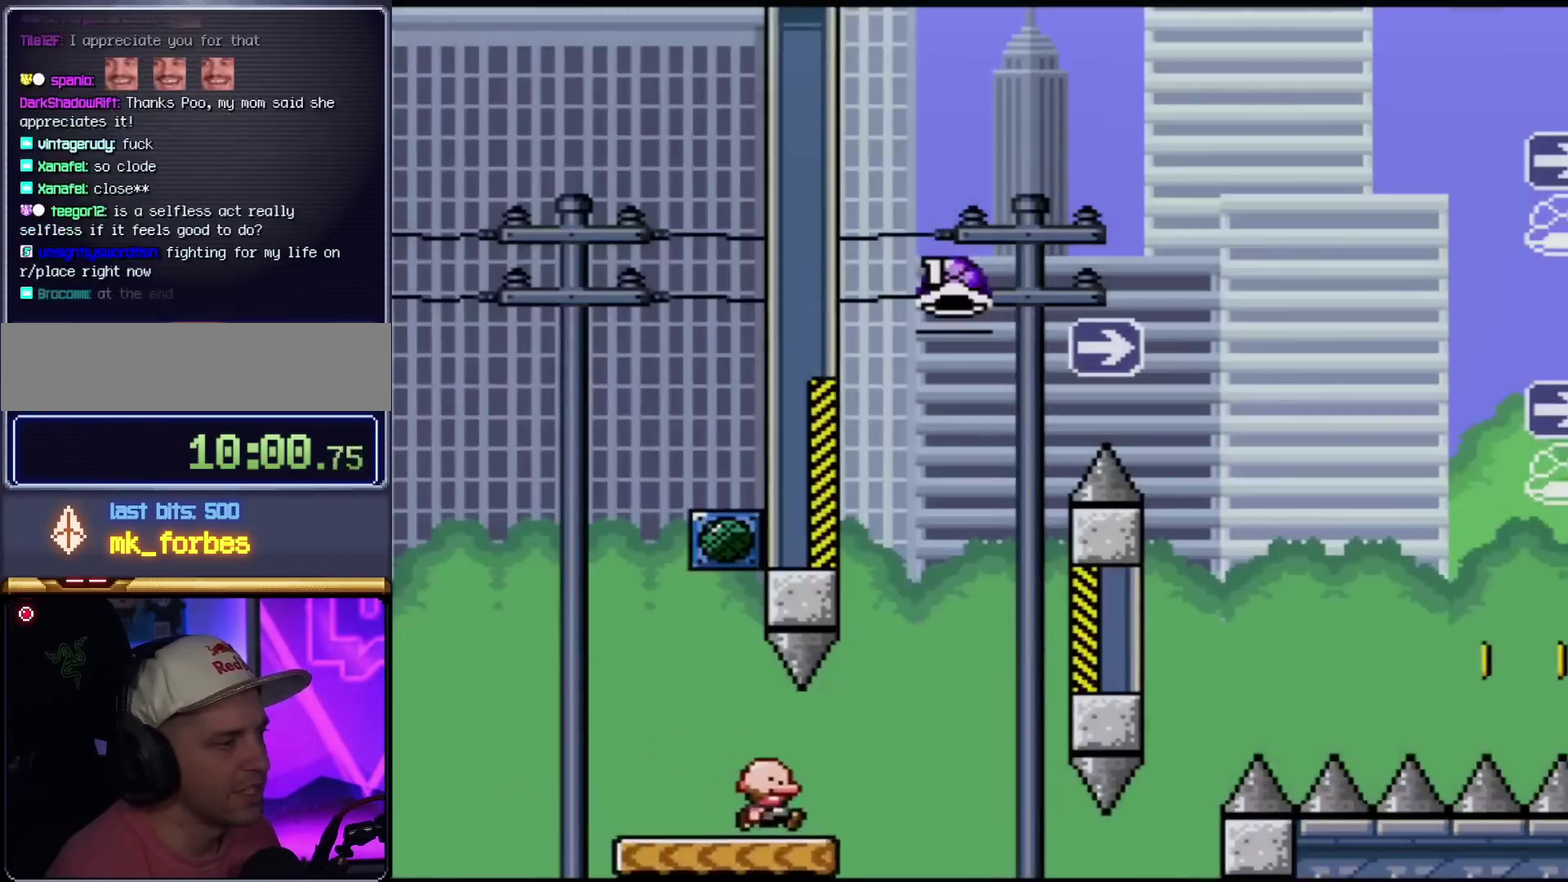
{"buttons": ["Y", "DPAD_RIGHT"], "events": [[201, "B", "down"], [468, "B", "up"]]}
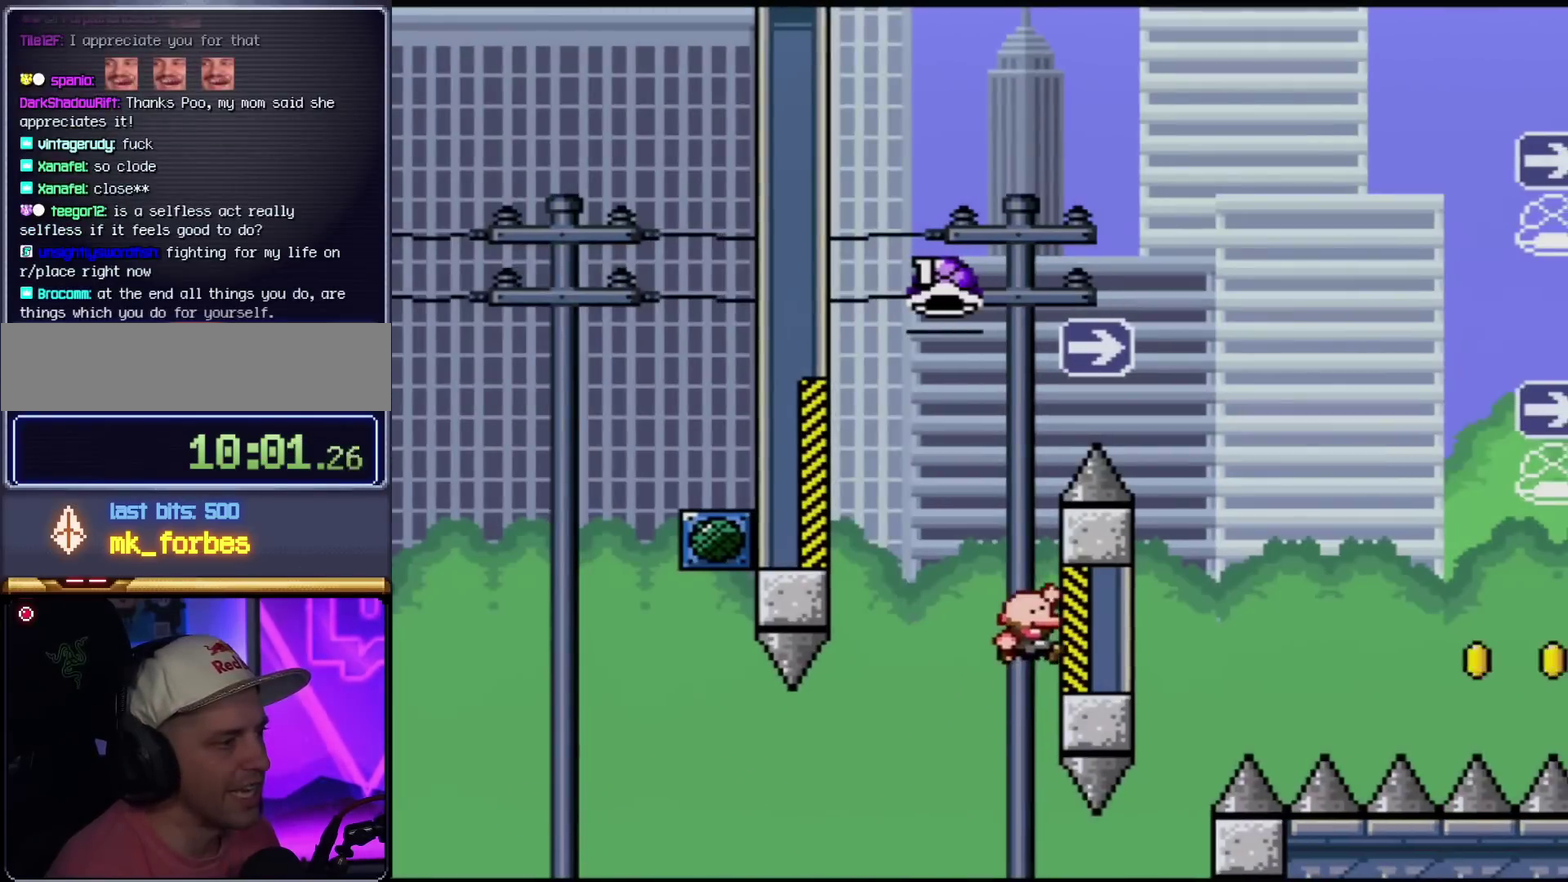
{"buttons": ["Y", "DPAD_LEFT"], "events": [[133, "B", "down"], [200, "DPAD_LEFT", "down"], [200, "DPAD_RIGHT", "up"], [484, "B", "up"]]}